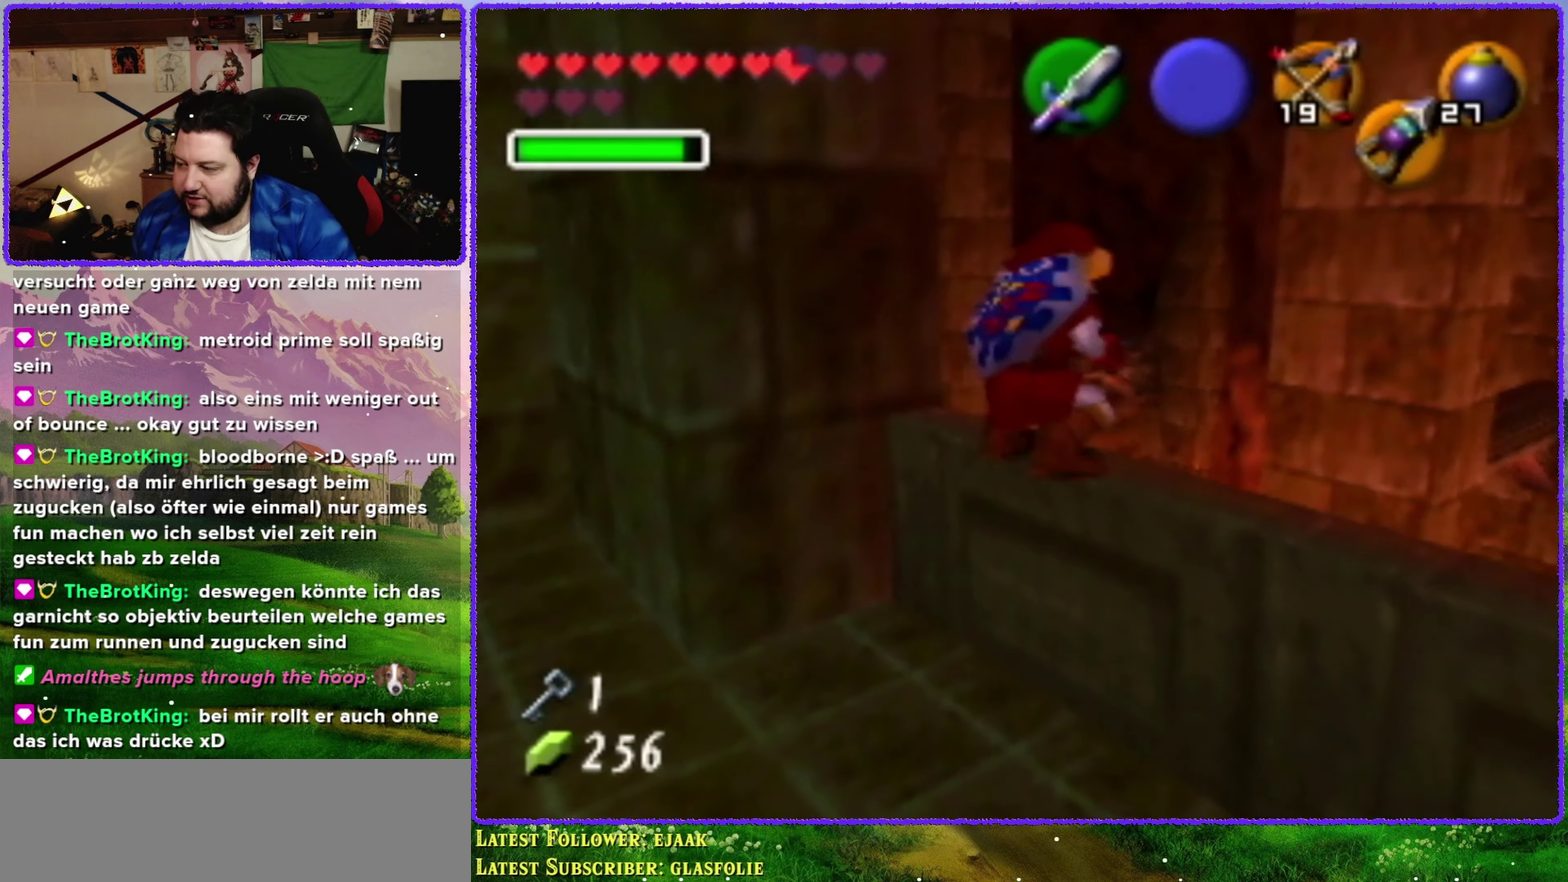
Gameplay with a controller (Nintendo layout); each line is a JSON object with the inputs held at the frame after it. "events" lists button and stick changes between this image and that frame as [ms after this image, input, new state], when the widget could be followed in between. Not read: L3 R3.
{"buttons": ["C_UP"], "left_stick": "center", "events": [[250, "left_stick", "up"], [383, "left_stick", "center"], [433, "C_UP", "down"]]}
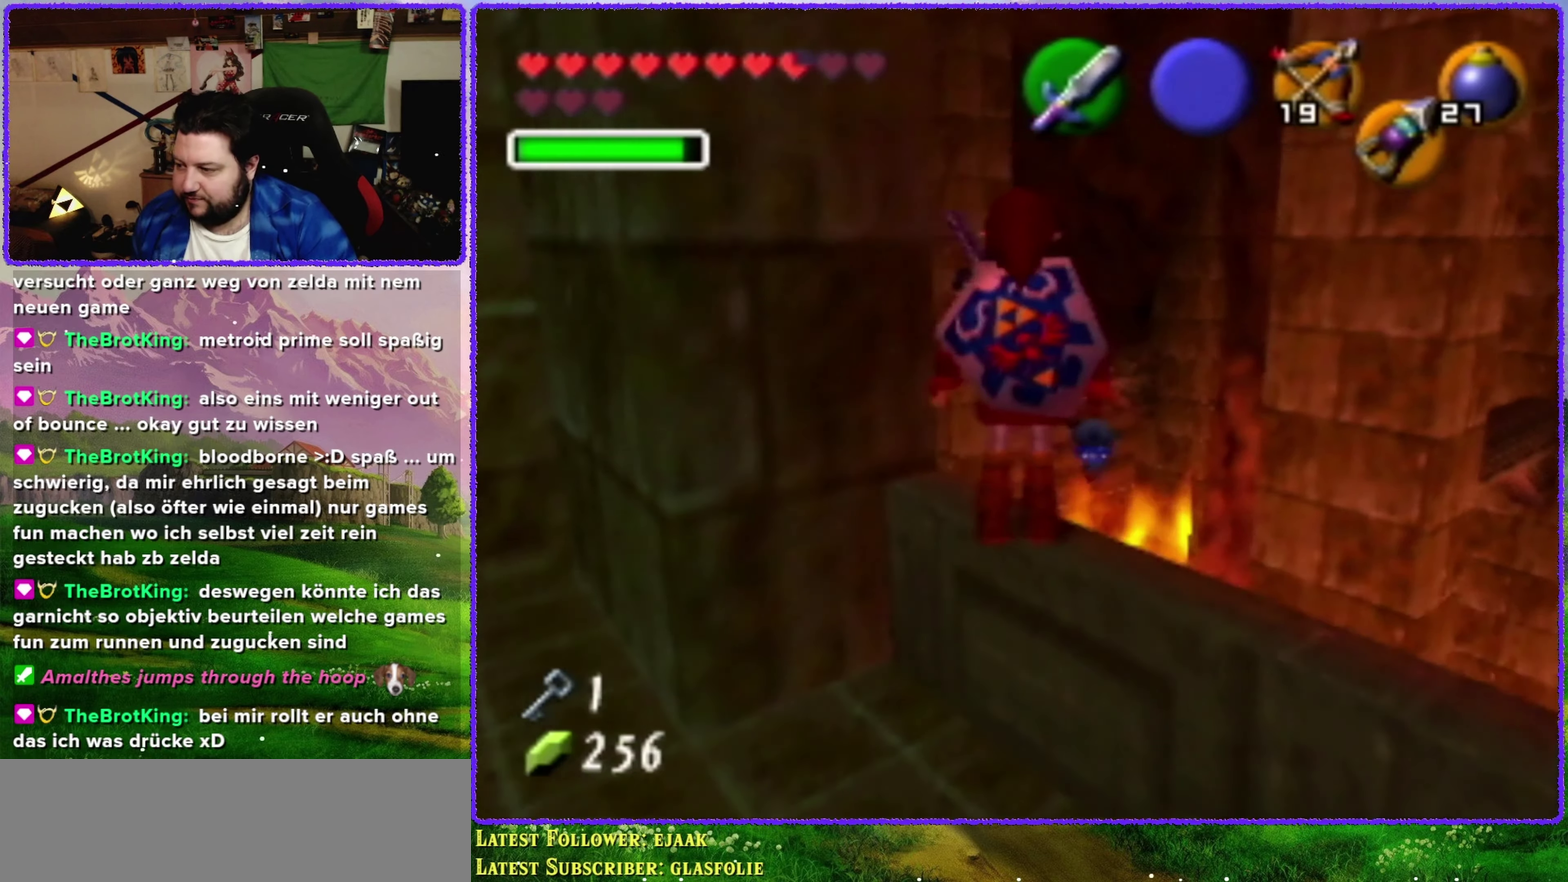
{"buttons": [], "left_stick": "up", "events": [[33, "C_UP", "up"], [216, "left_stick", "up"]]}
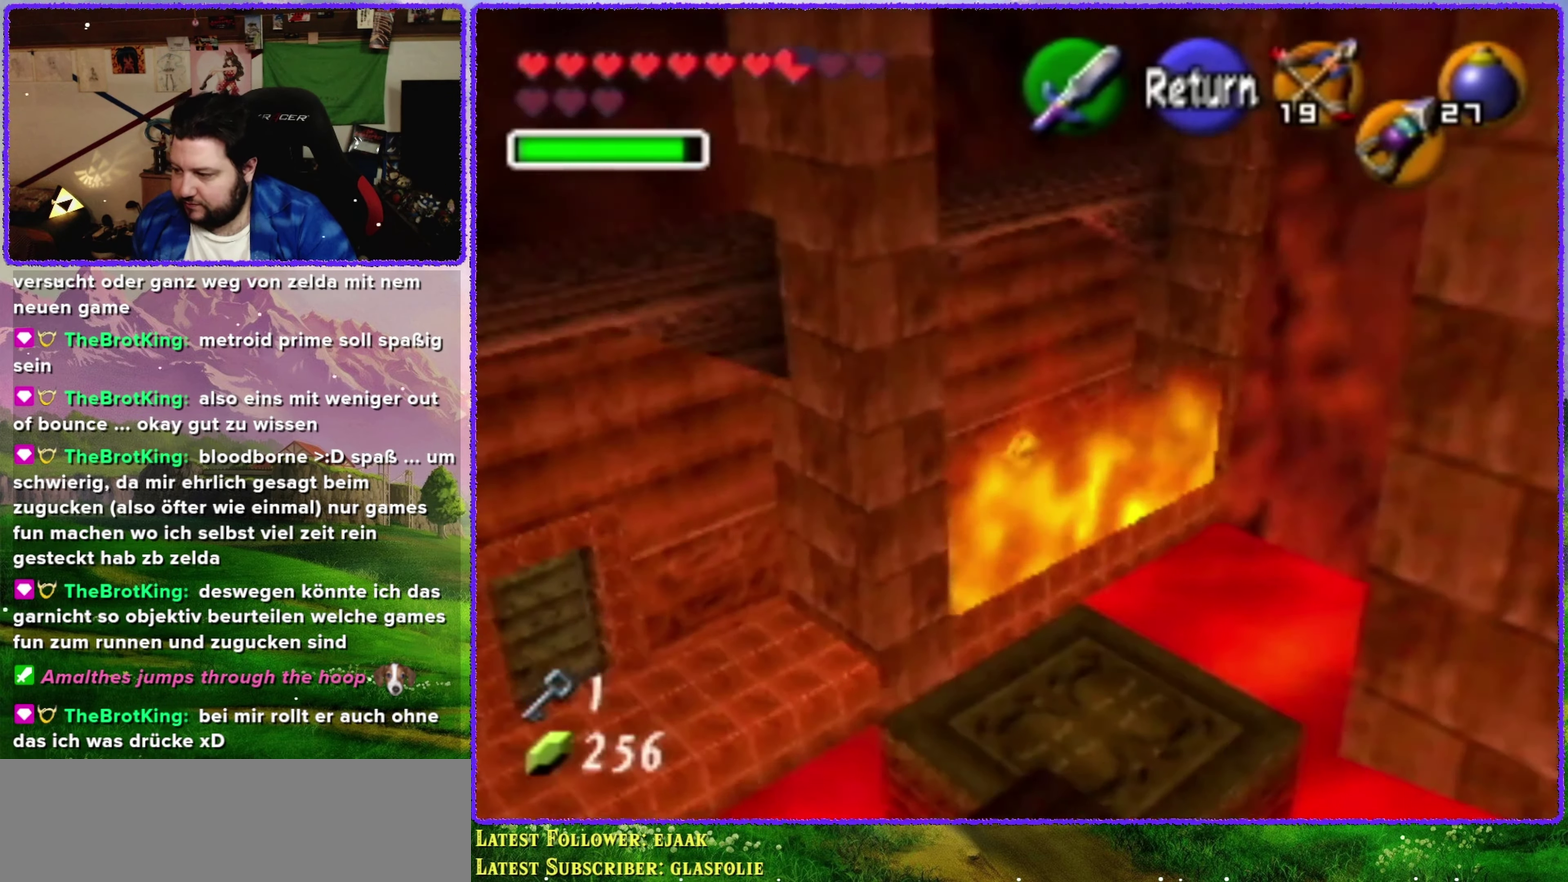
{"buttons": [], "left_stick": "up", "events": [[66, "left_stick", "center"], [183, "left_stick", "up"], [366, "left_stick", "center"], [416, "A", "down"], [466, "A", "up"], [466, "left_stick", "up"]]}
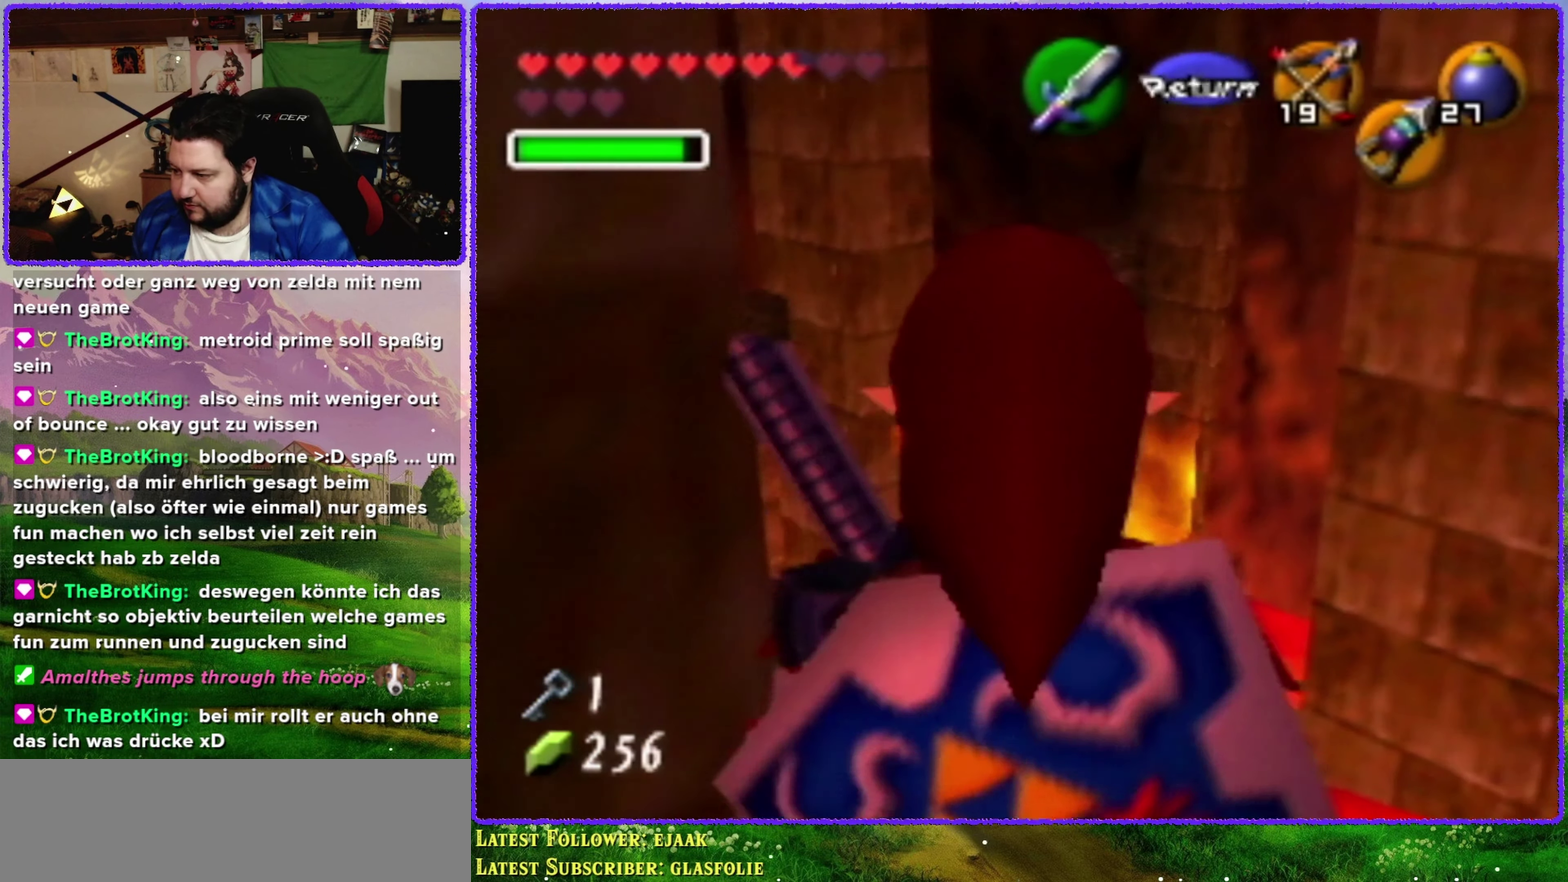
{"buttons": [], "left_stick": "up", "events": [[66, "left_stick", "center"], [300, "left_stick", "up"]]}
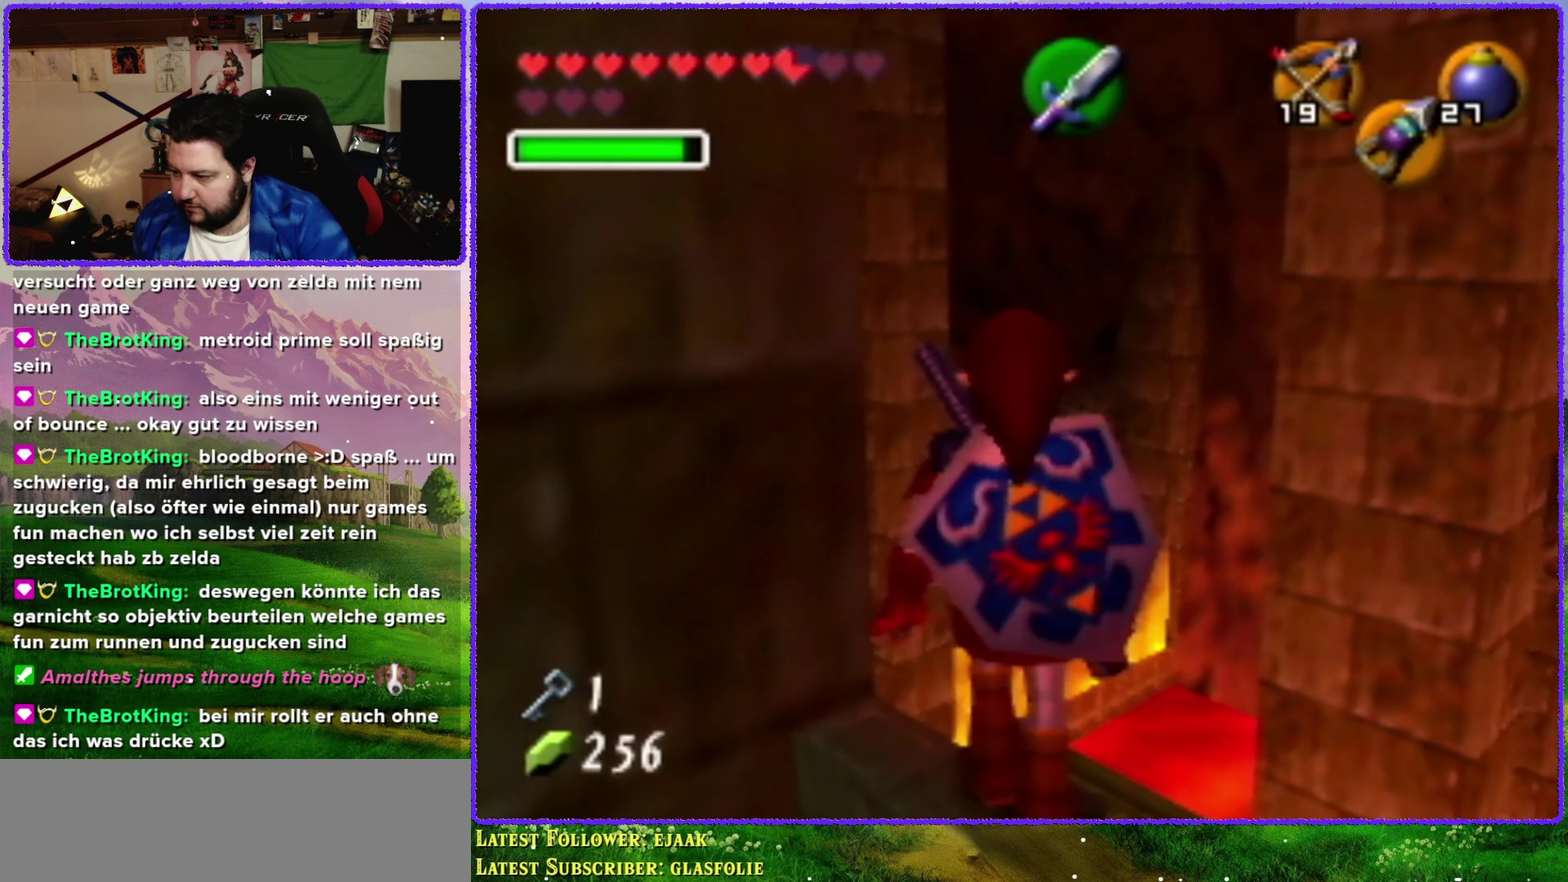
{"buttons": ["R1"], "left_stick": "center", "events": [[183, "left_stick", "center"], [466, "R1", "down"]]}
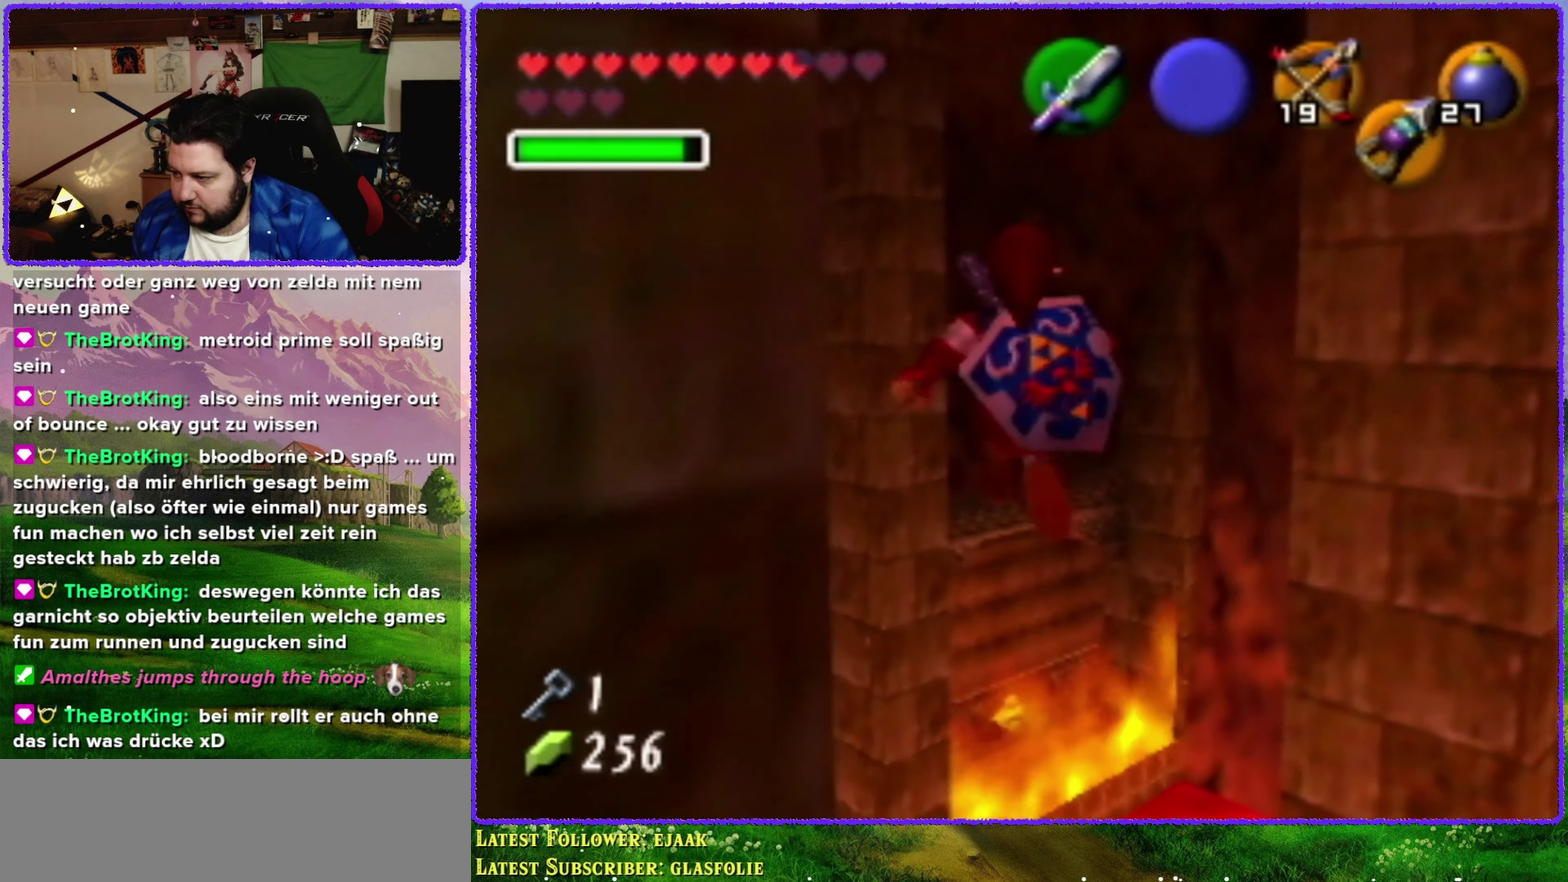
{"buttons": ["R1"], "left_stick": "center", "events": []}
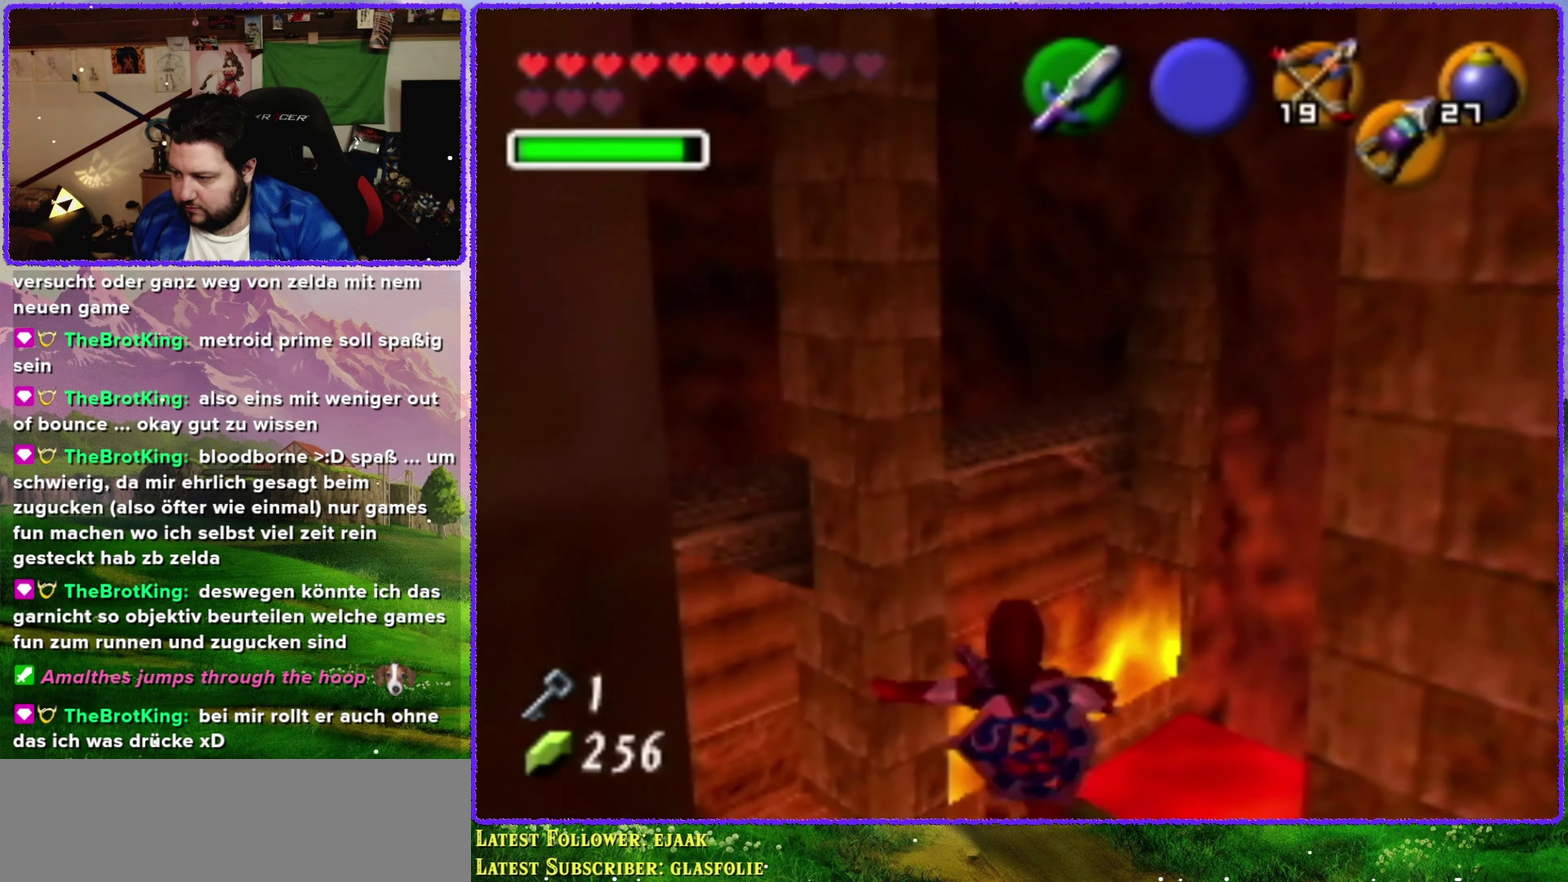
{"buttons": ["R1"], "left_stick": "center", "events": []}
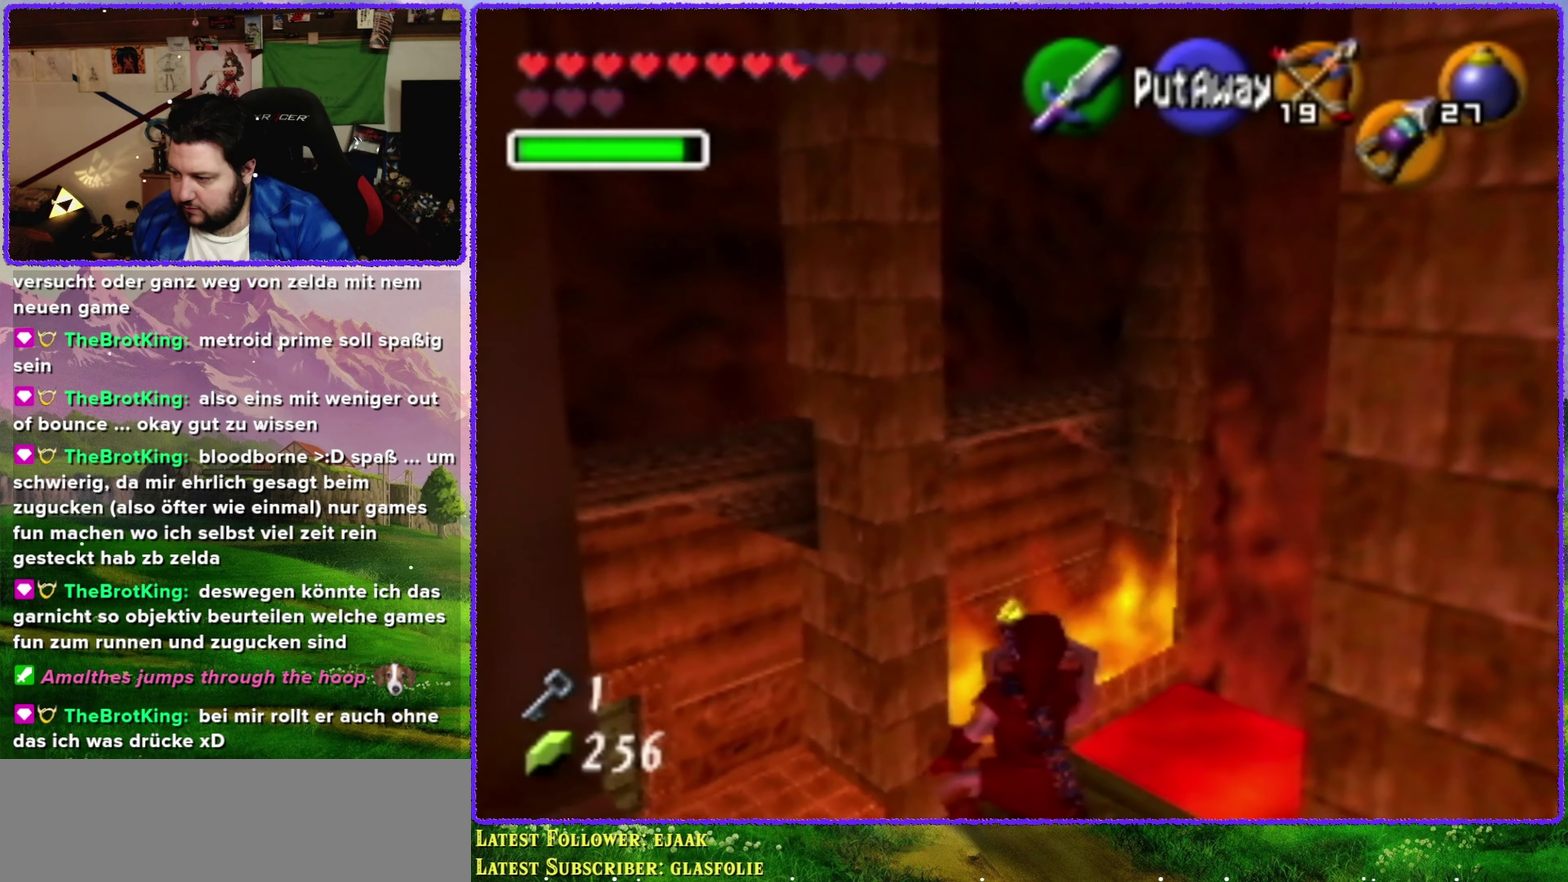
{"buttons": ["C_UP"], "left_stick": "center", "events": [[216, "R1", "up"], [450, "C_UP", "down"]]}
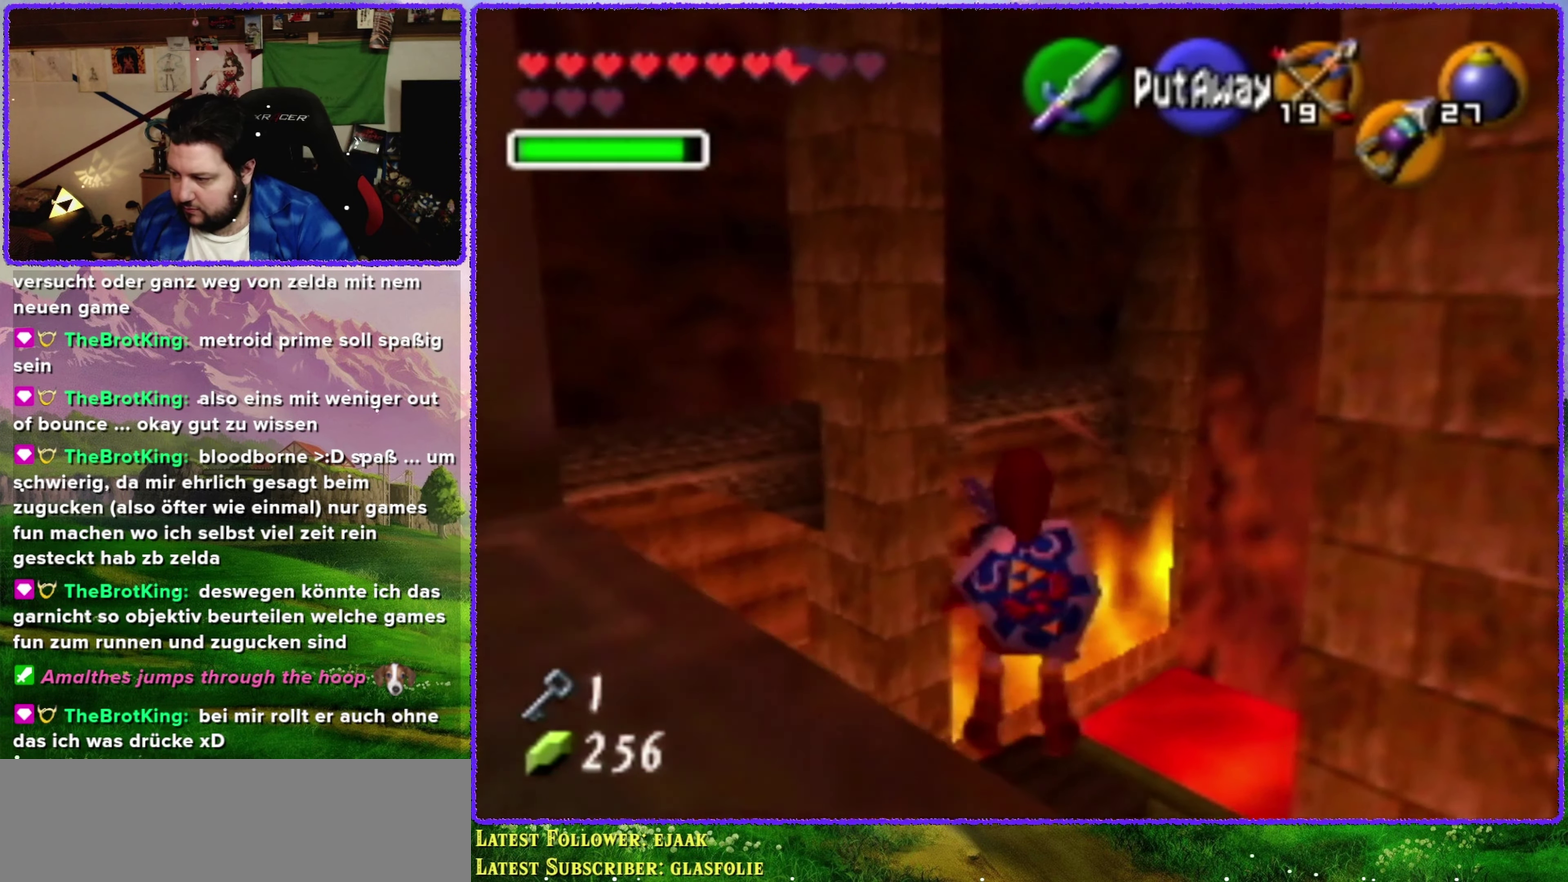
{"buttons": [], "left_stick": "up", "events": [[33, "C_UP", "up"], [216, "left_stick", "up-right"], [366, "left_stick", "up"]]}
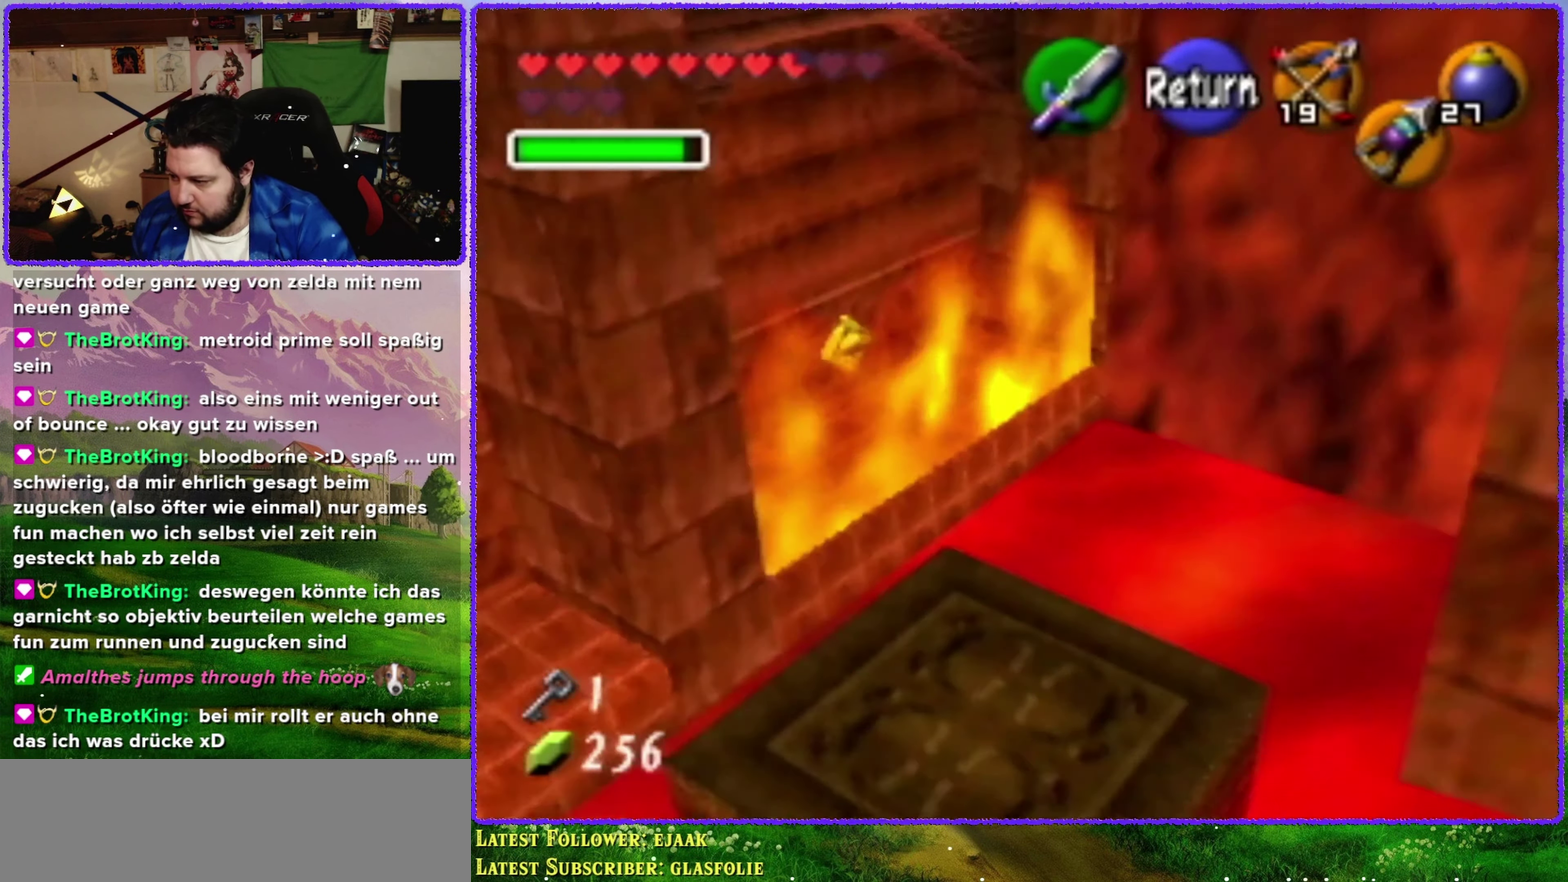
{"buttons": ["A"], "left_stick": "center", "events": [[467, "A", "down"], [467, "left_stick", "center"]]}
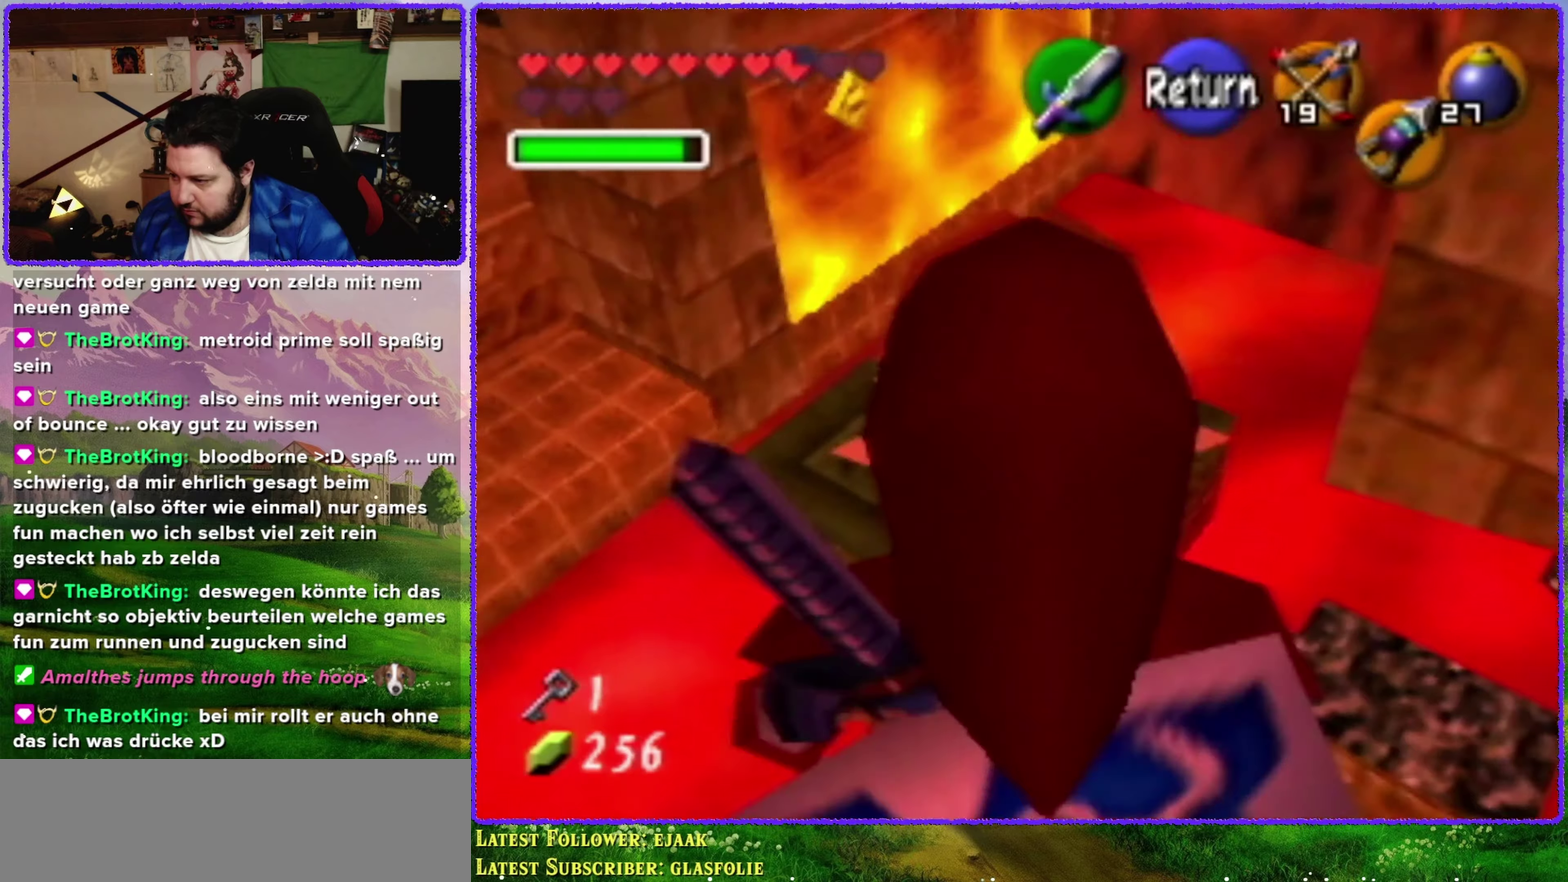
{"buttons": ["A"], "left_stick": "up", "events": [[67, "A", "up"], [317, "left_stick", "up"], [367, "A", "down"]]}
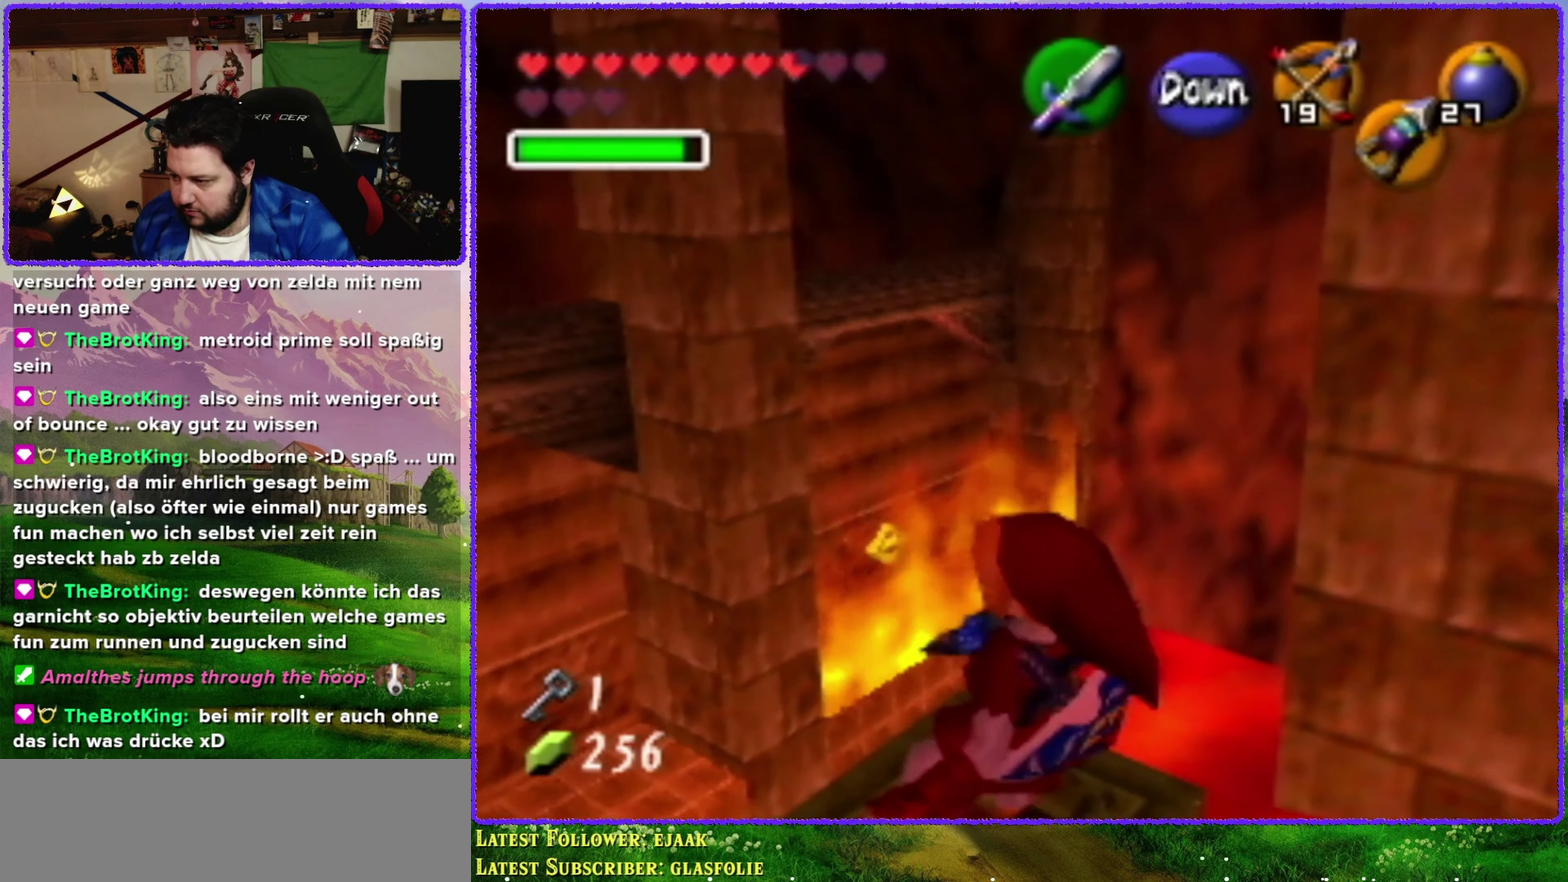
{"buttons": ["A"], "left_stick": "up", "events": []}
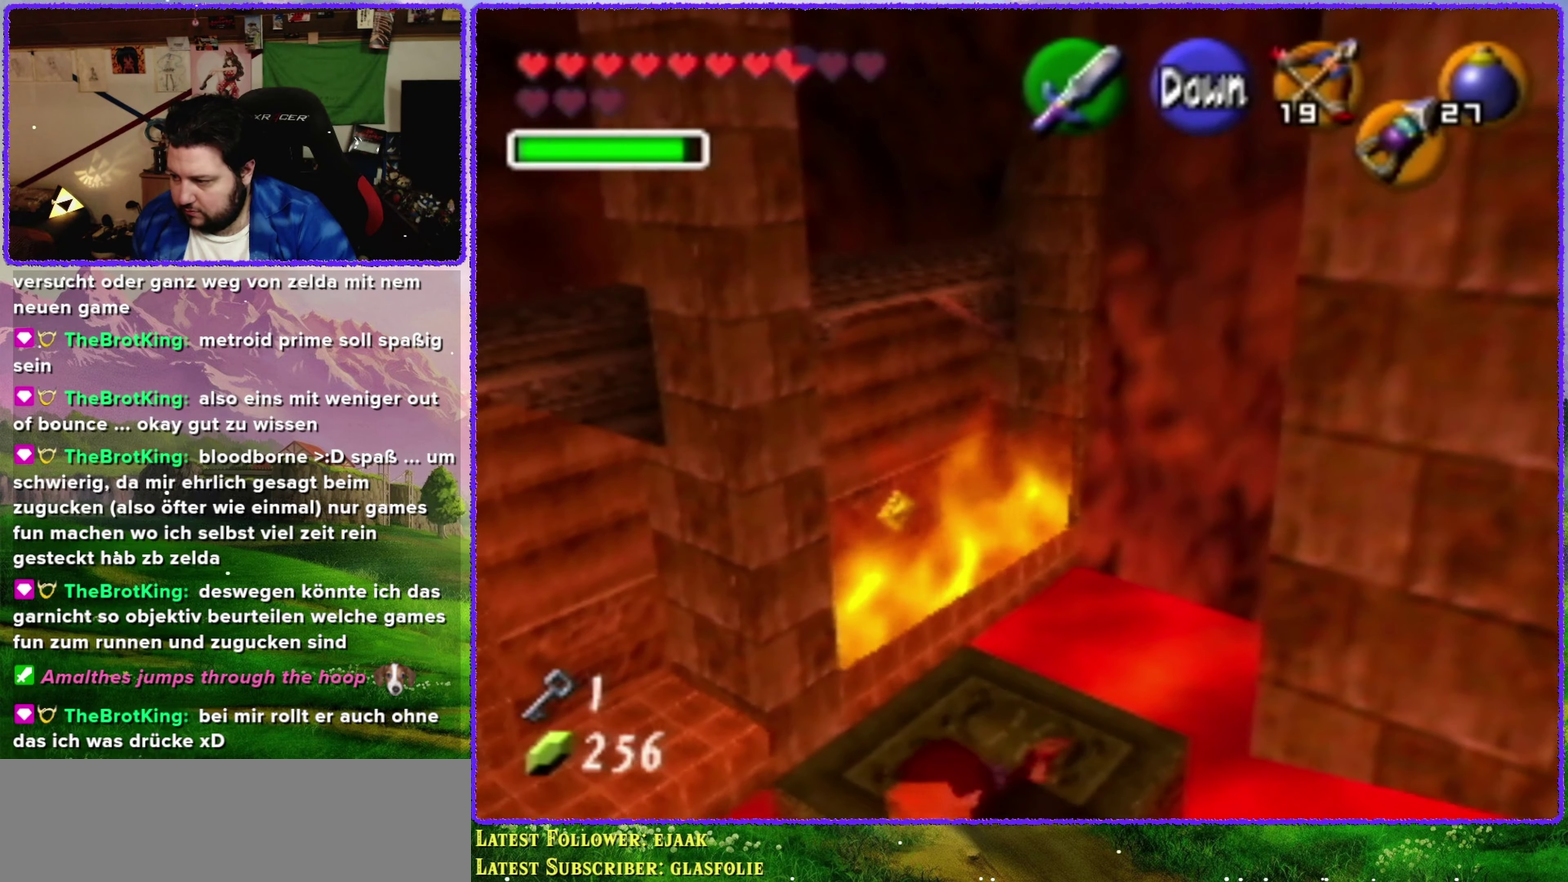
{"buttons": [], "left_stick": "down", "events": [[67, "A", "up"], [117, "left_stick", "center"], [217, "left_stick", "down"]]}
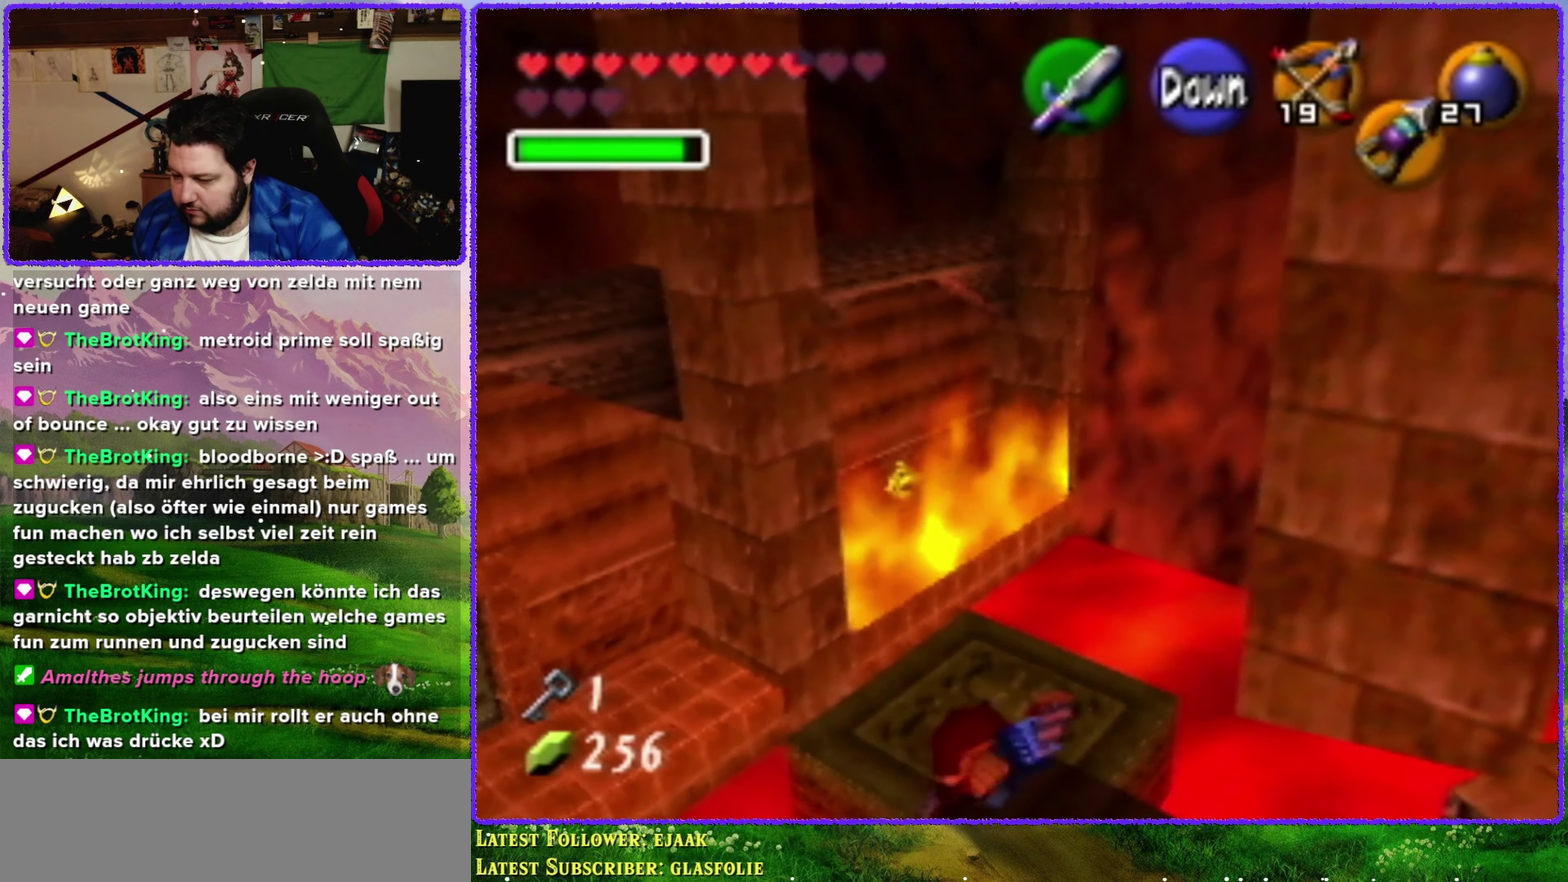
{"buttons": [], "left_stick": "center", "events": [[67, "left_stick", "center"]]}
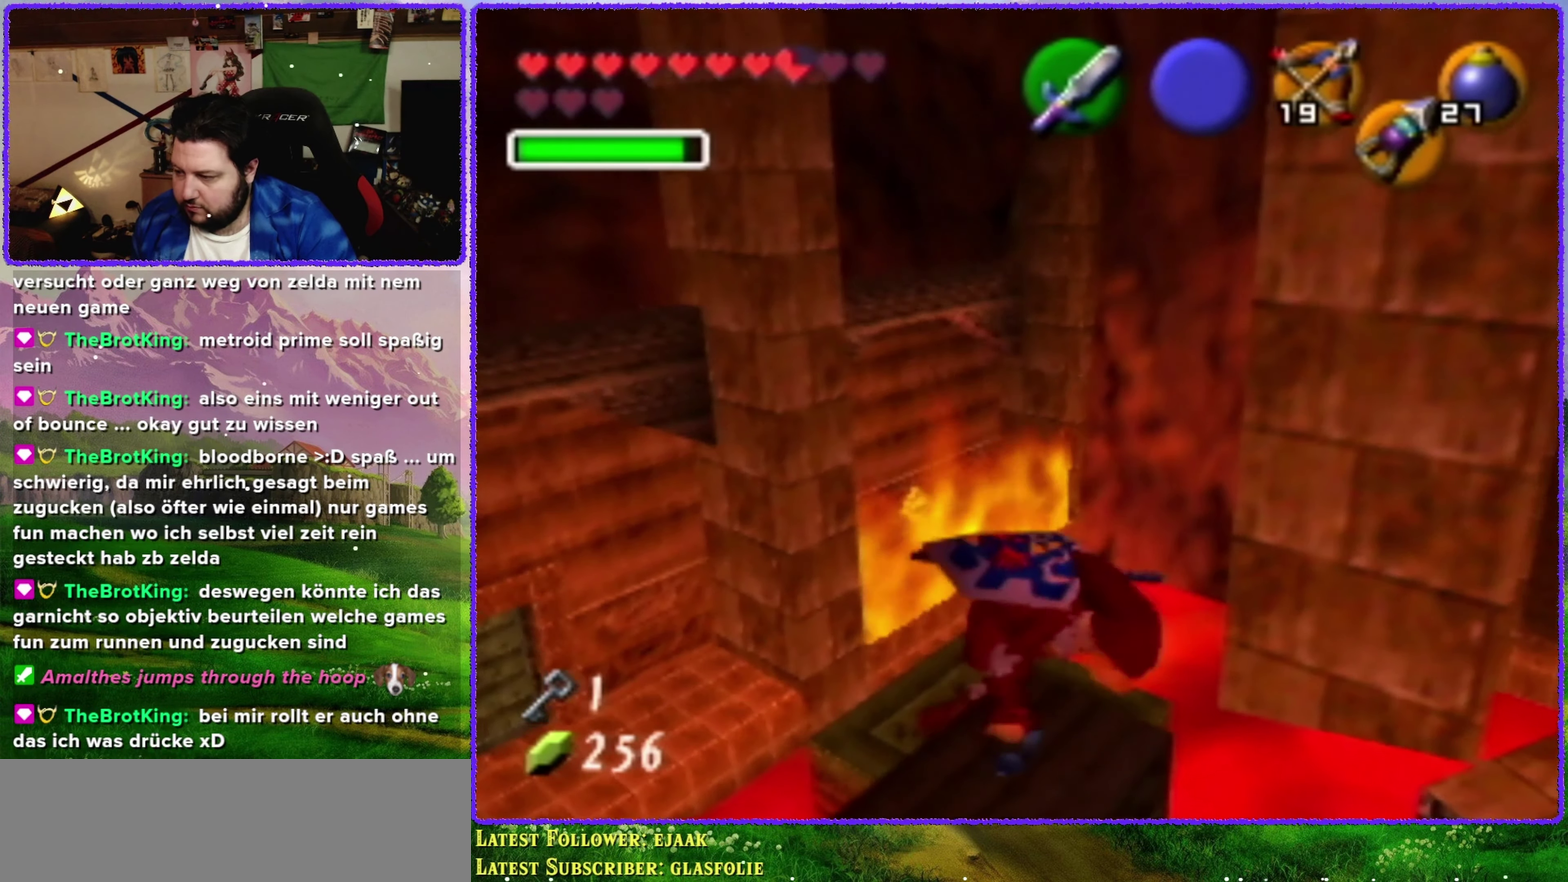
{"buttons": [], "left_stick": "down", "events": [[367, "left_stick", "down"]]}
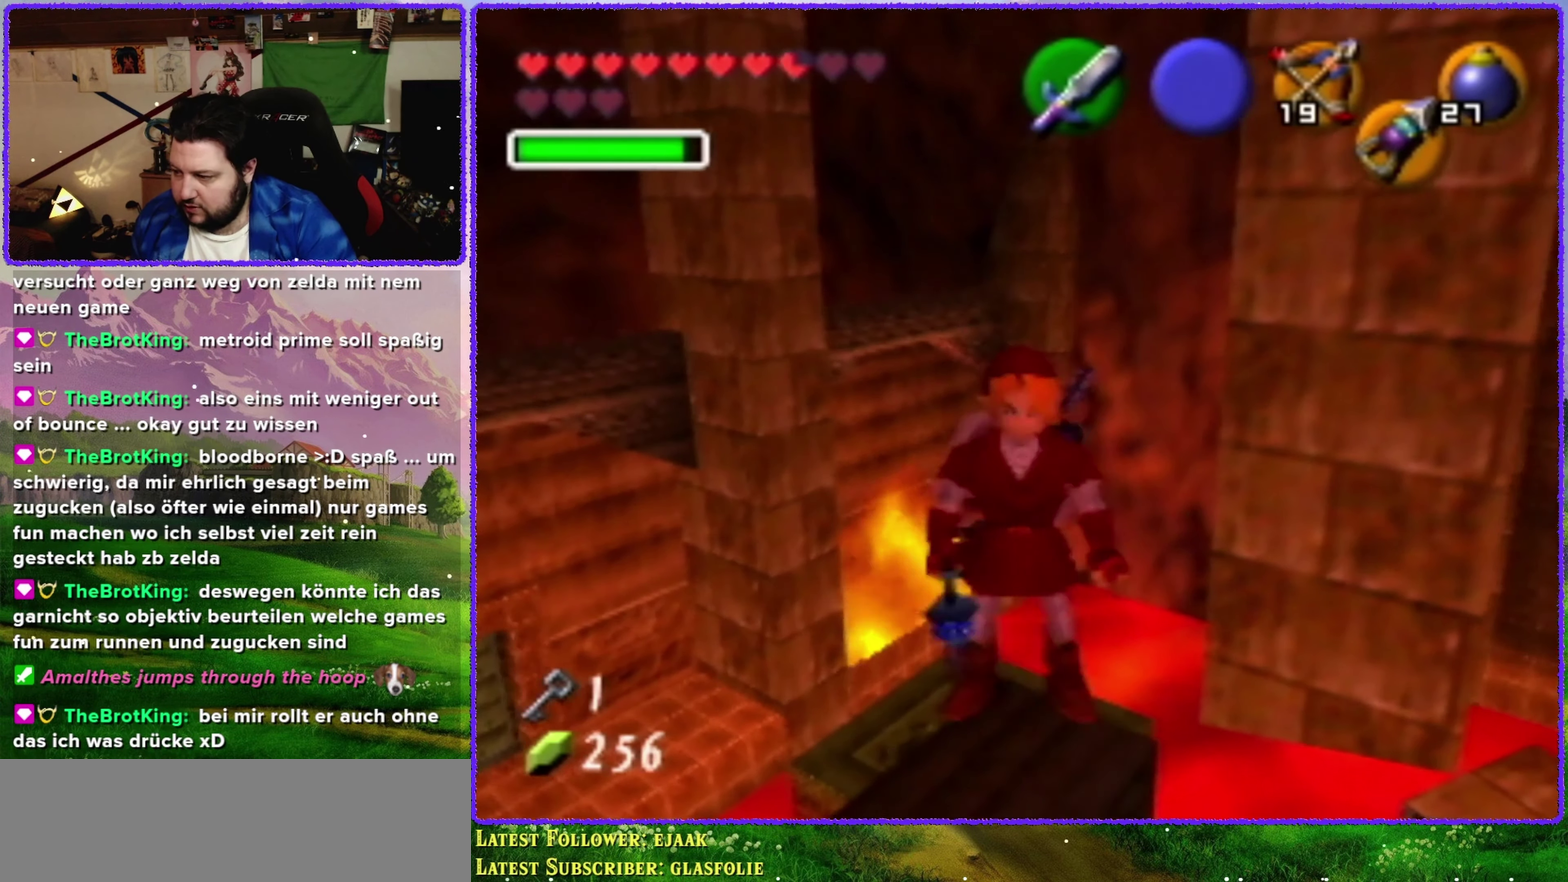
{"buttons": [], "left_stick": "up", "events": [[183, "left_stick", "center"], [433, "left_stick", "up"]]}
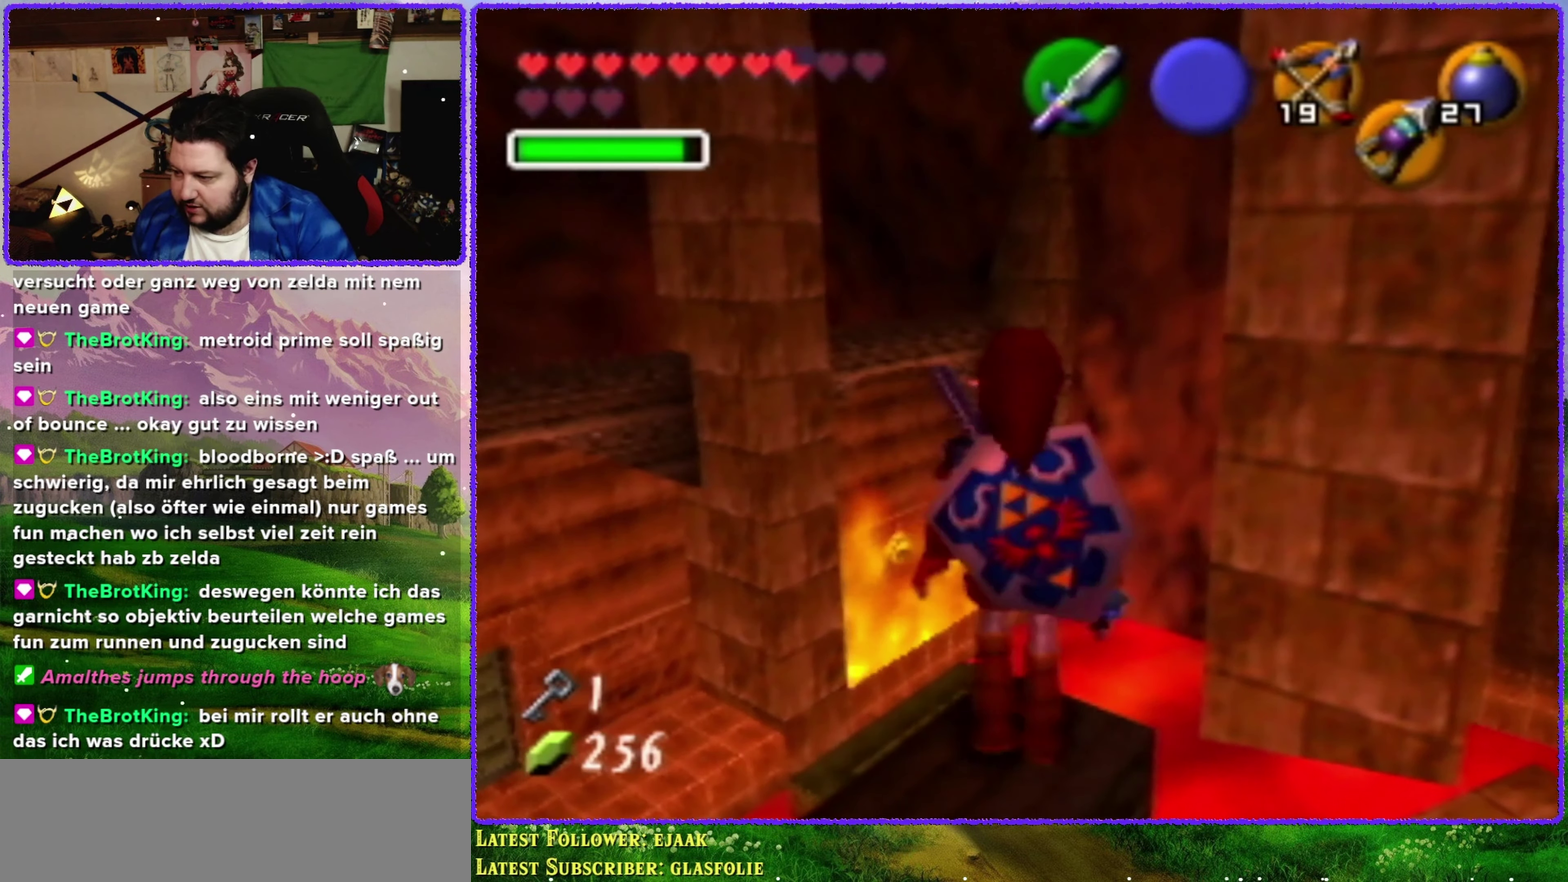
{"buttons": ["A"], "left_stick": "up", "events": [[33, "A", "down"]]}
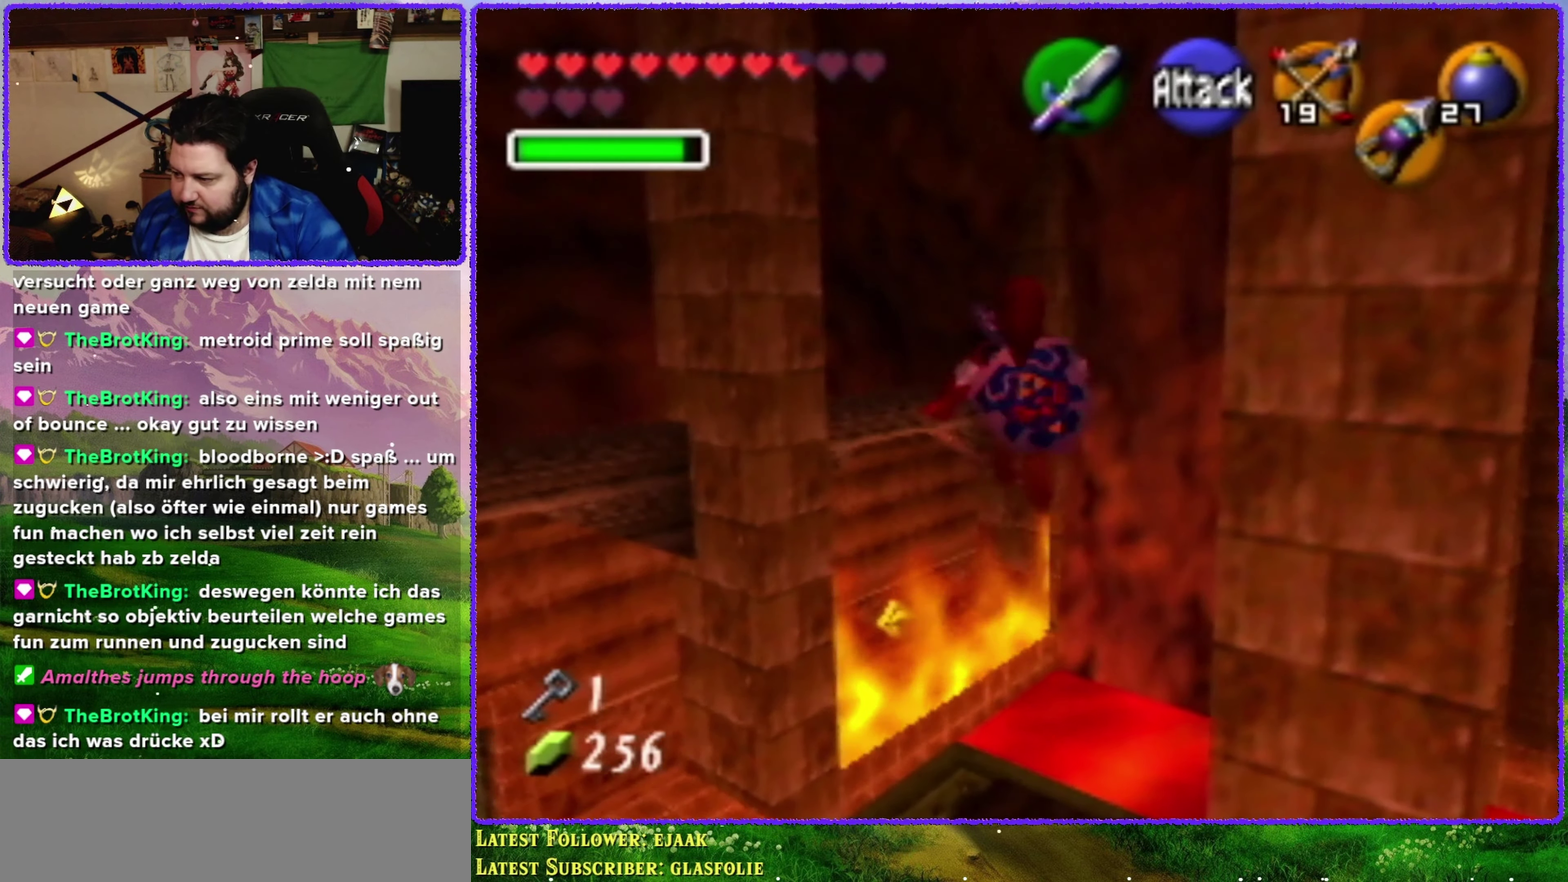
{"buttons": [], "left_stick": "up", "events": [[67, "A", "up"]]}
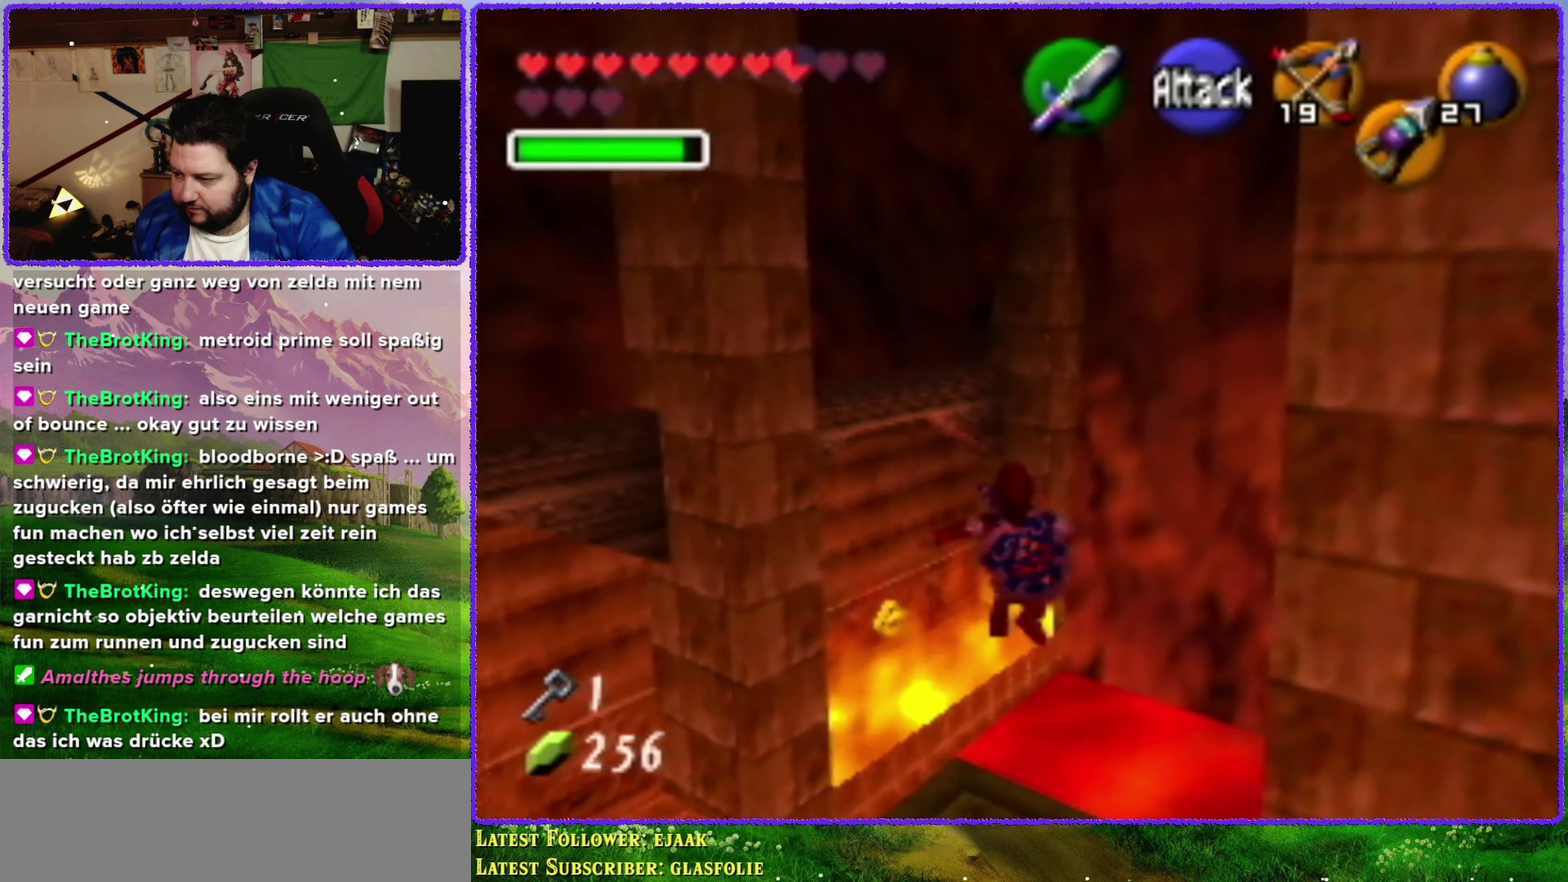
{"buttons": ["R1"], "left_stick": "center", "events": [[367, "R1", "down"], [400, "left_stick", "center"]]}
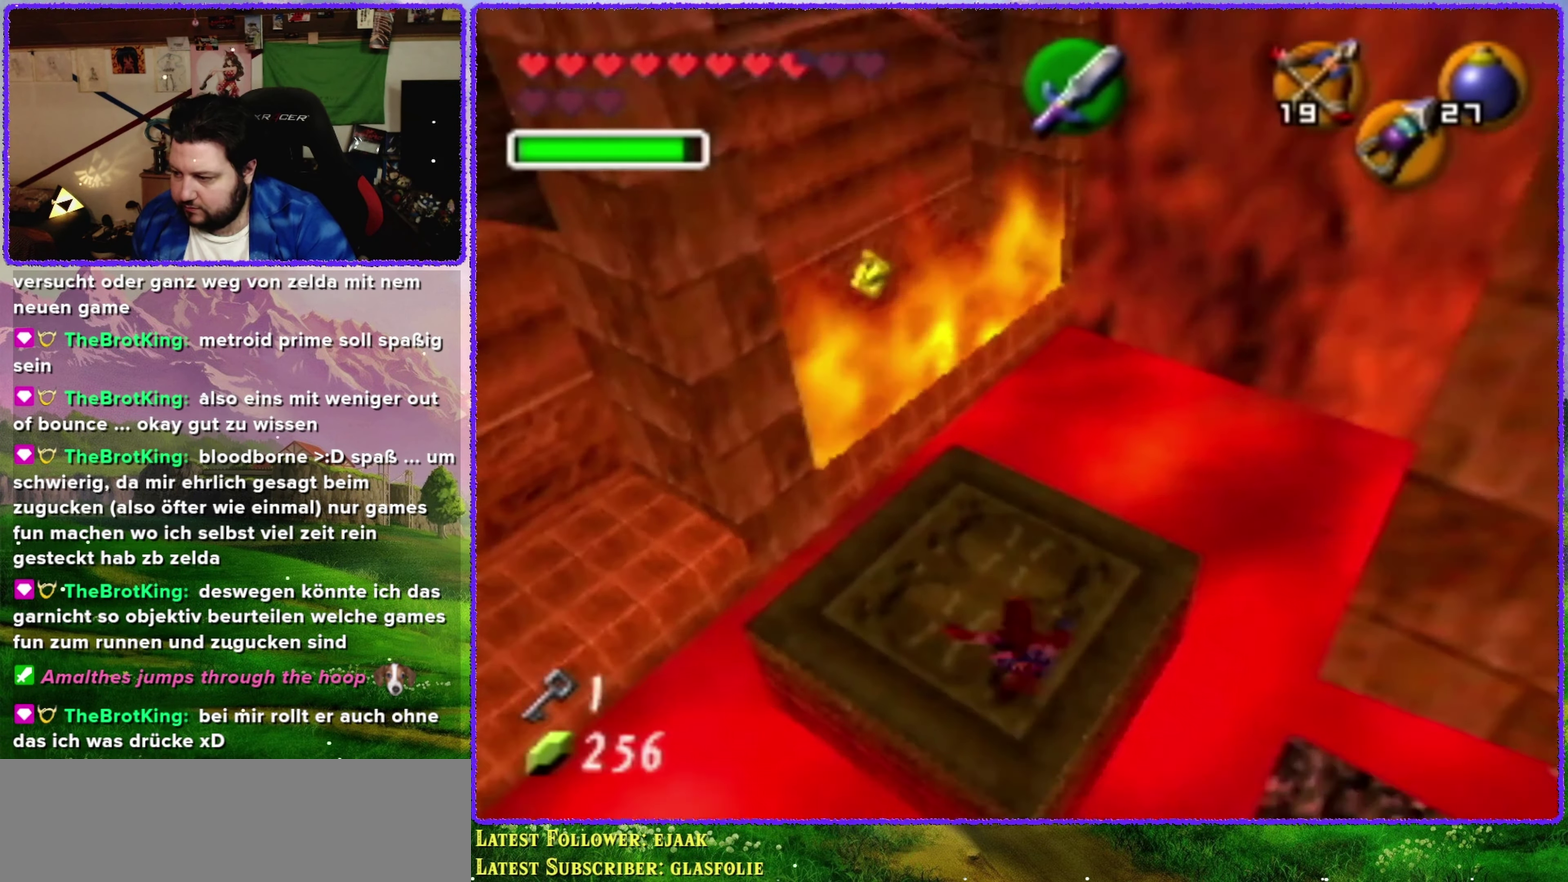
{"buttons": [], "left_stick": "center", "events": [[467, "R1", "up"]]}
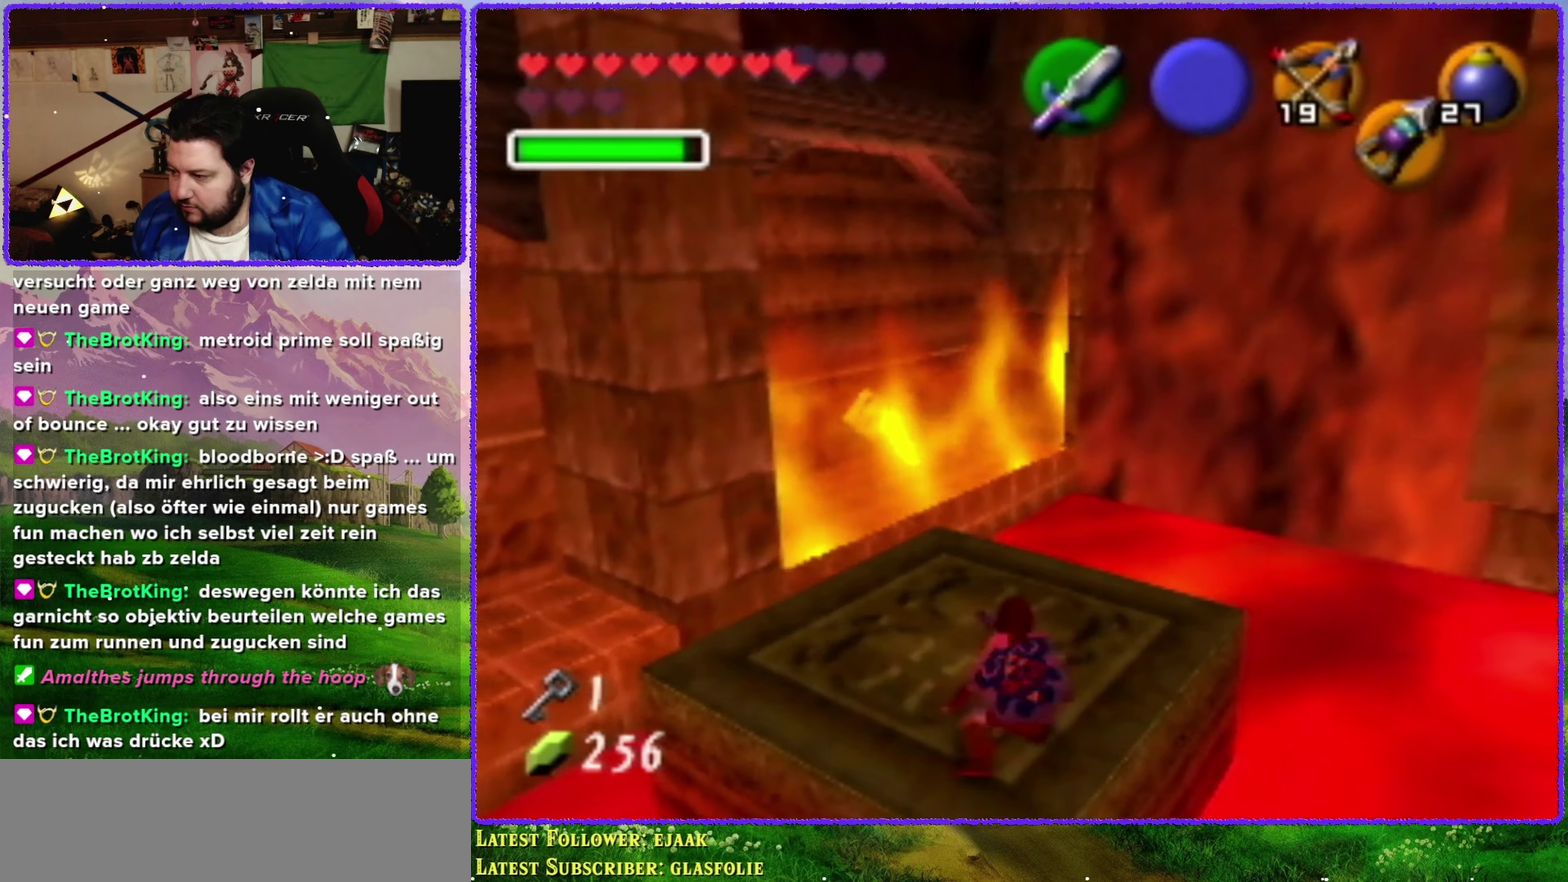
{"buttons": [], "left_stick": "center", "events": [[34, "left_stick", "right"], [184, "left_stick", "center"], [217, "Z", "down"], [384, "Z", "up"]]}
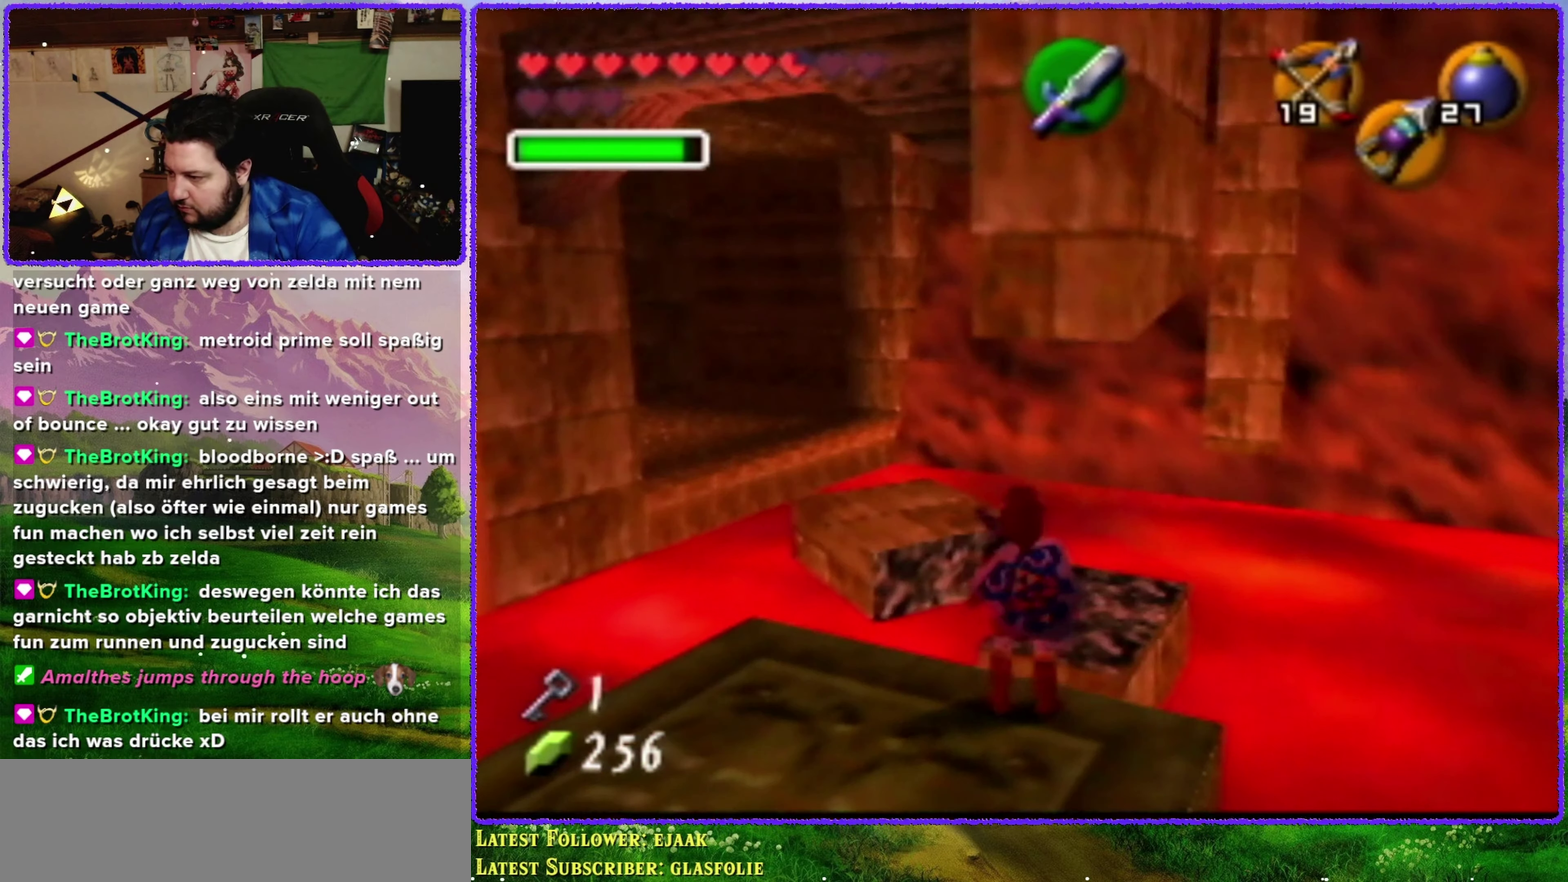
{"buttons": [], "left_stick": "up", "events": [[117, "left_stick", "up"]]}
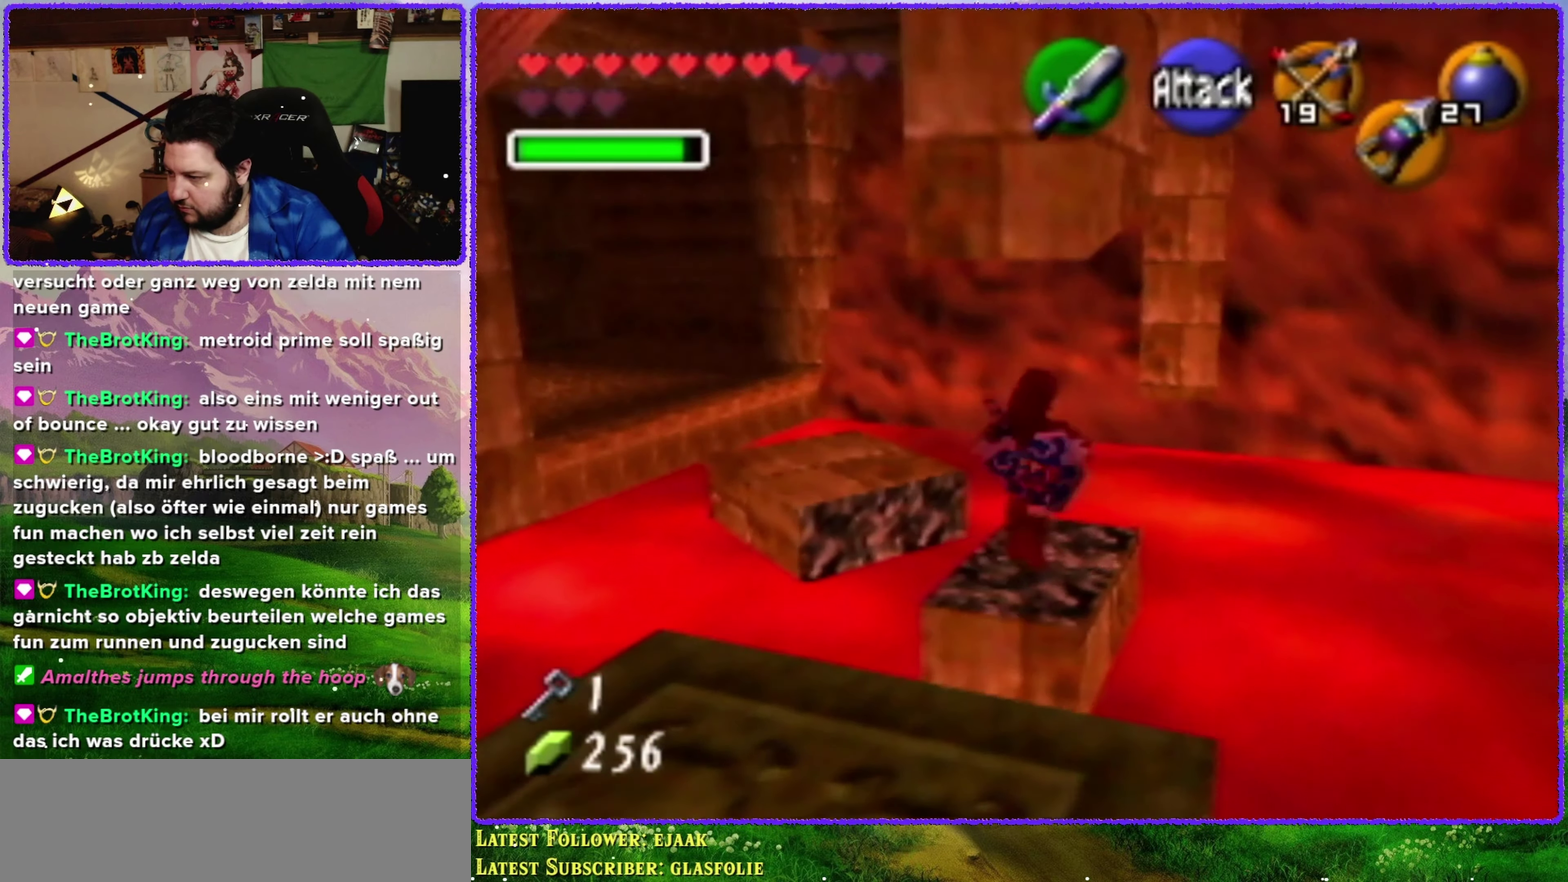
{"buttons": [], "left_stick": "left", "events": [[217, "left_stick", "center"], [400, "left_stick", "left"]]}
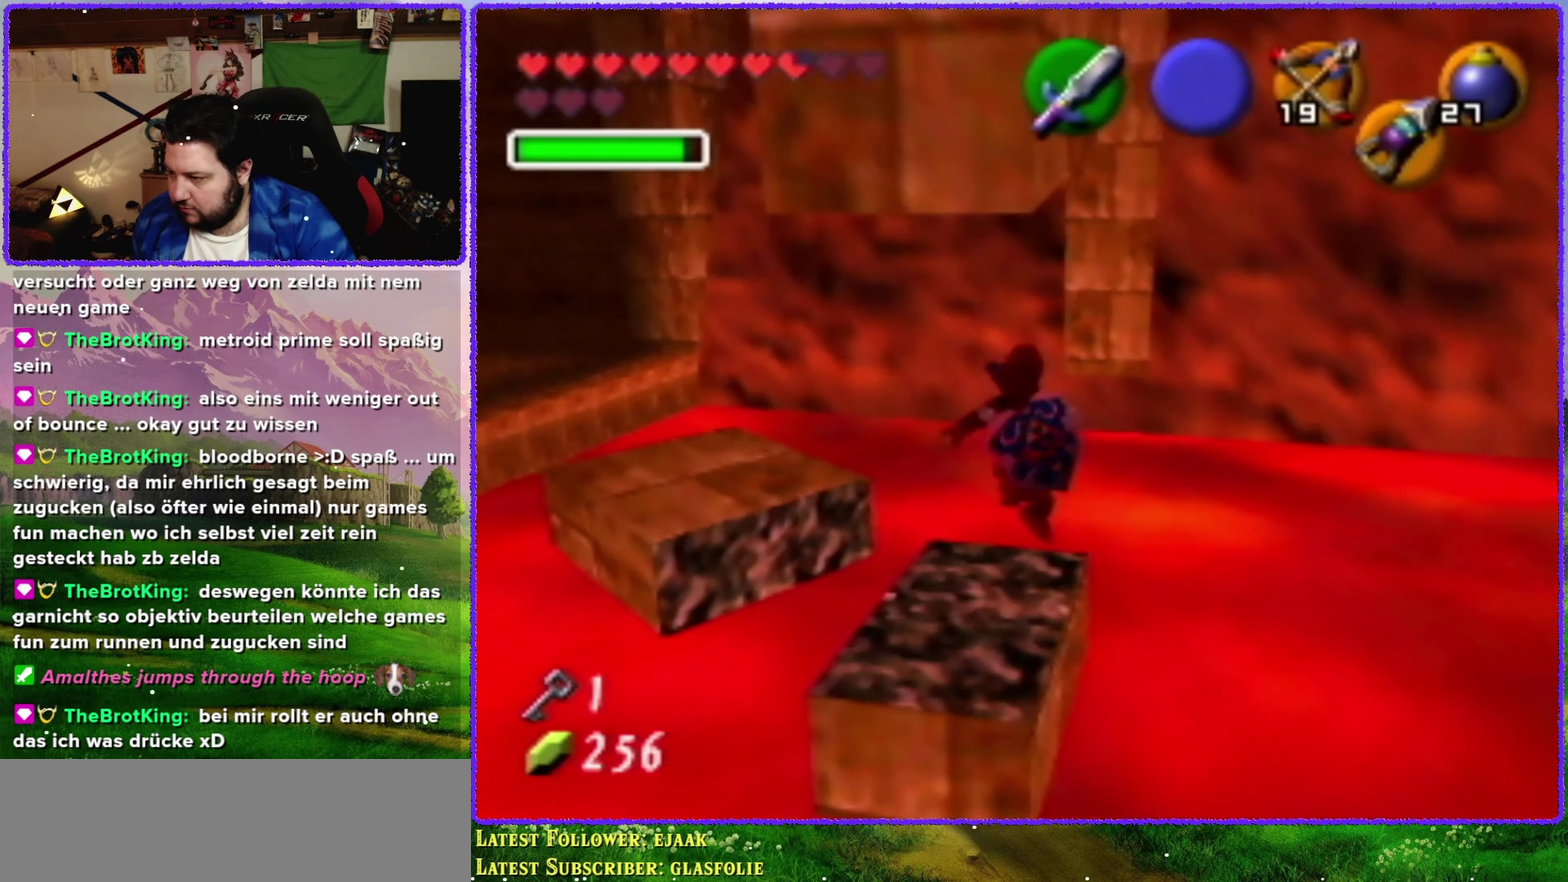
{"buttons": ["C_UP"], "left_stick": "right", "events": [[167, "left_stick", "center"], [417, "left_stick", "right"], [500, "C_UP", "down"]]}
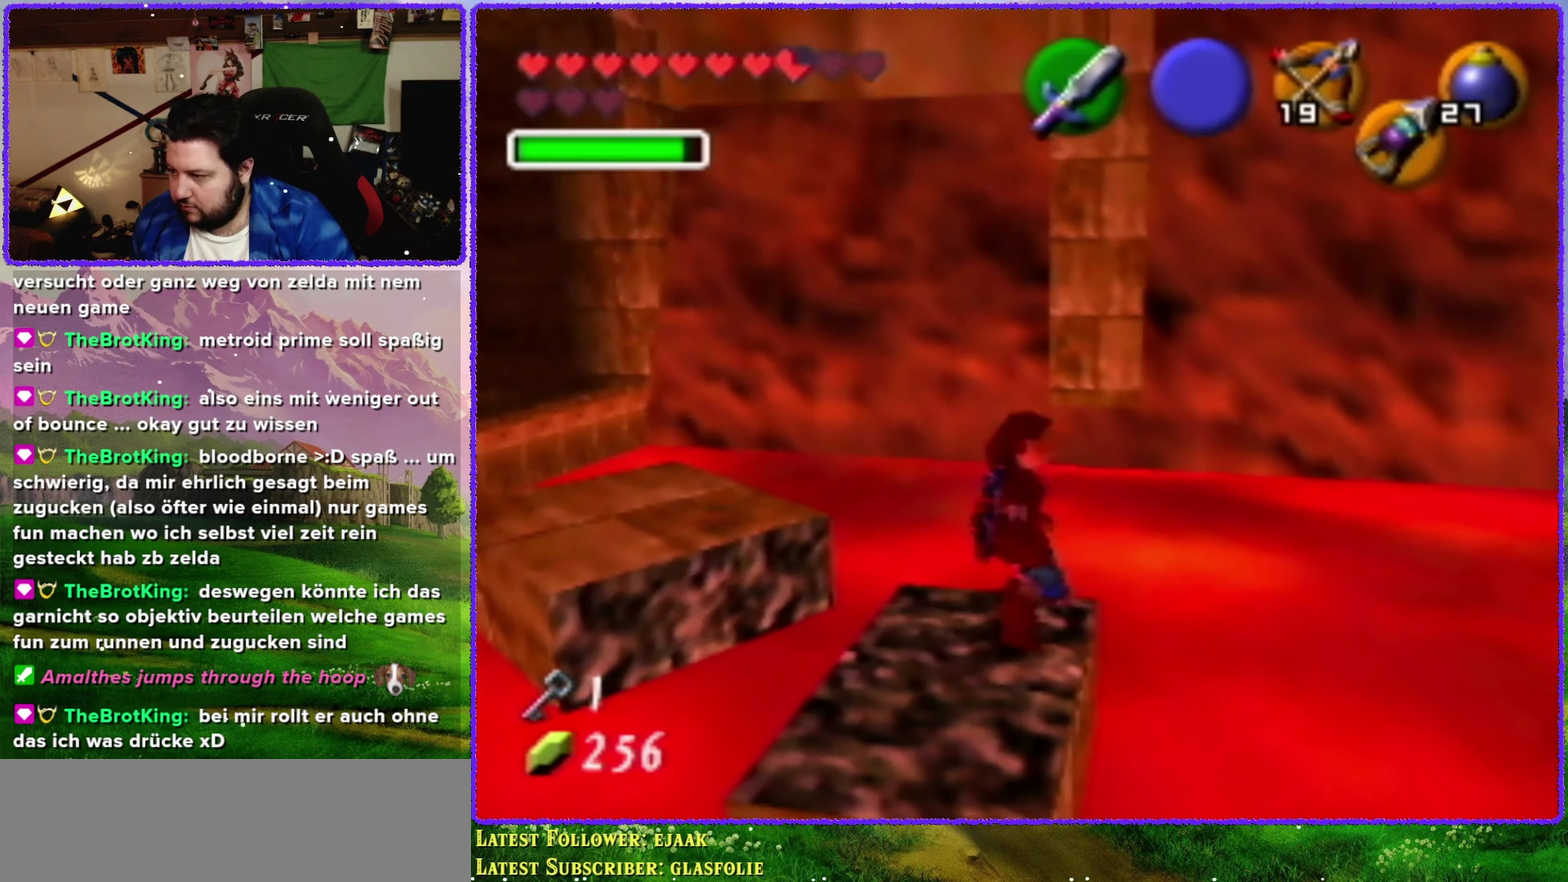
{"buttons": [], "left_stick": "center", "events": [[34, "left_stick", "center"], [150, "C_UP", "up"]]}
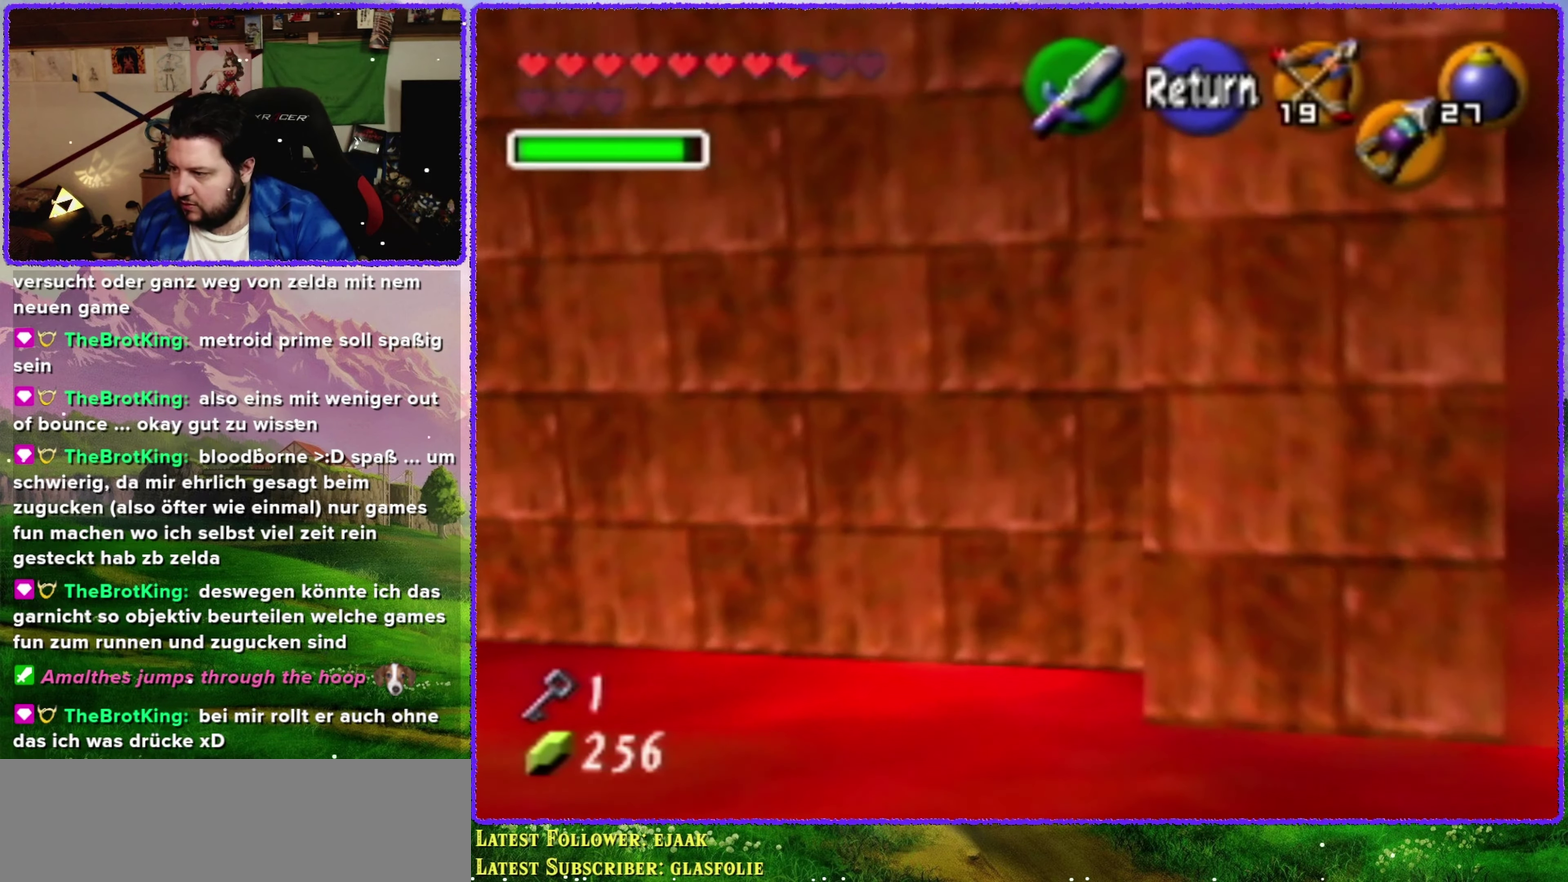
{"buttons": [], "left_stick": "down-left", "events": [[384, "A", "down"], [467, "A", "up"], [500, "left_stick", "down-left"]]}
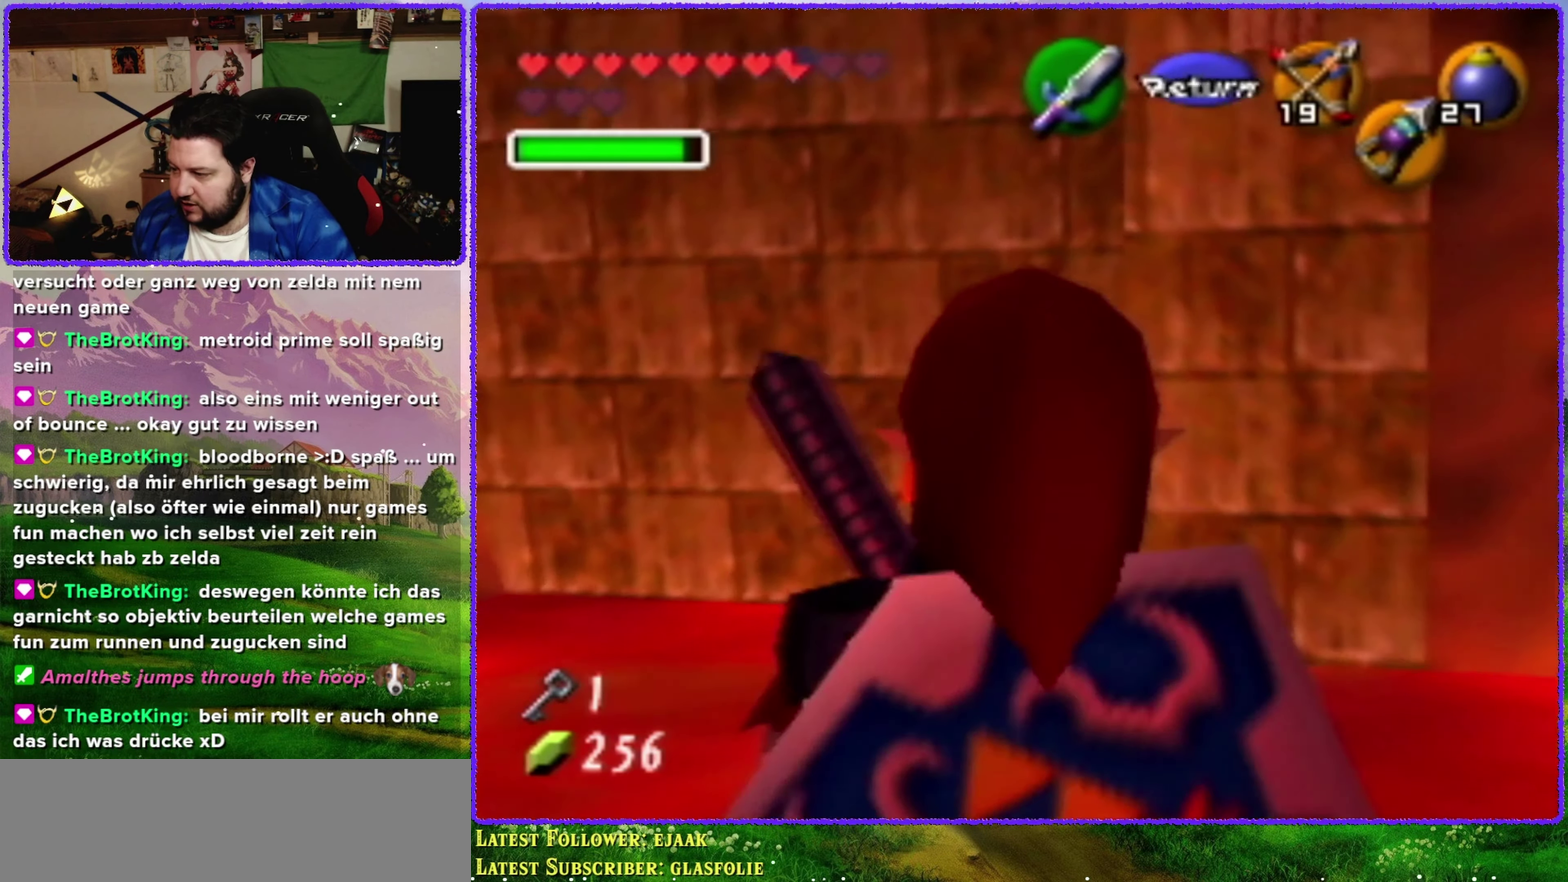
{"buttons": [], "left_stick": "center", "events": [[50, "Z", "down"], [84, "left_stick", "center"], [250, "Z", "up"]]}
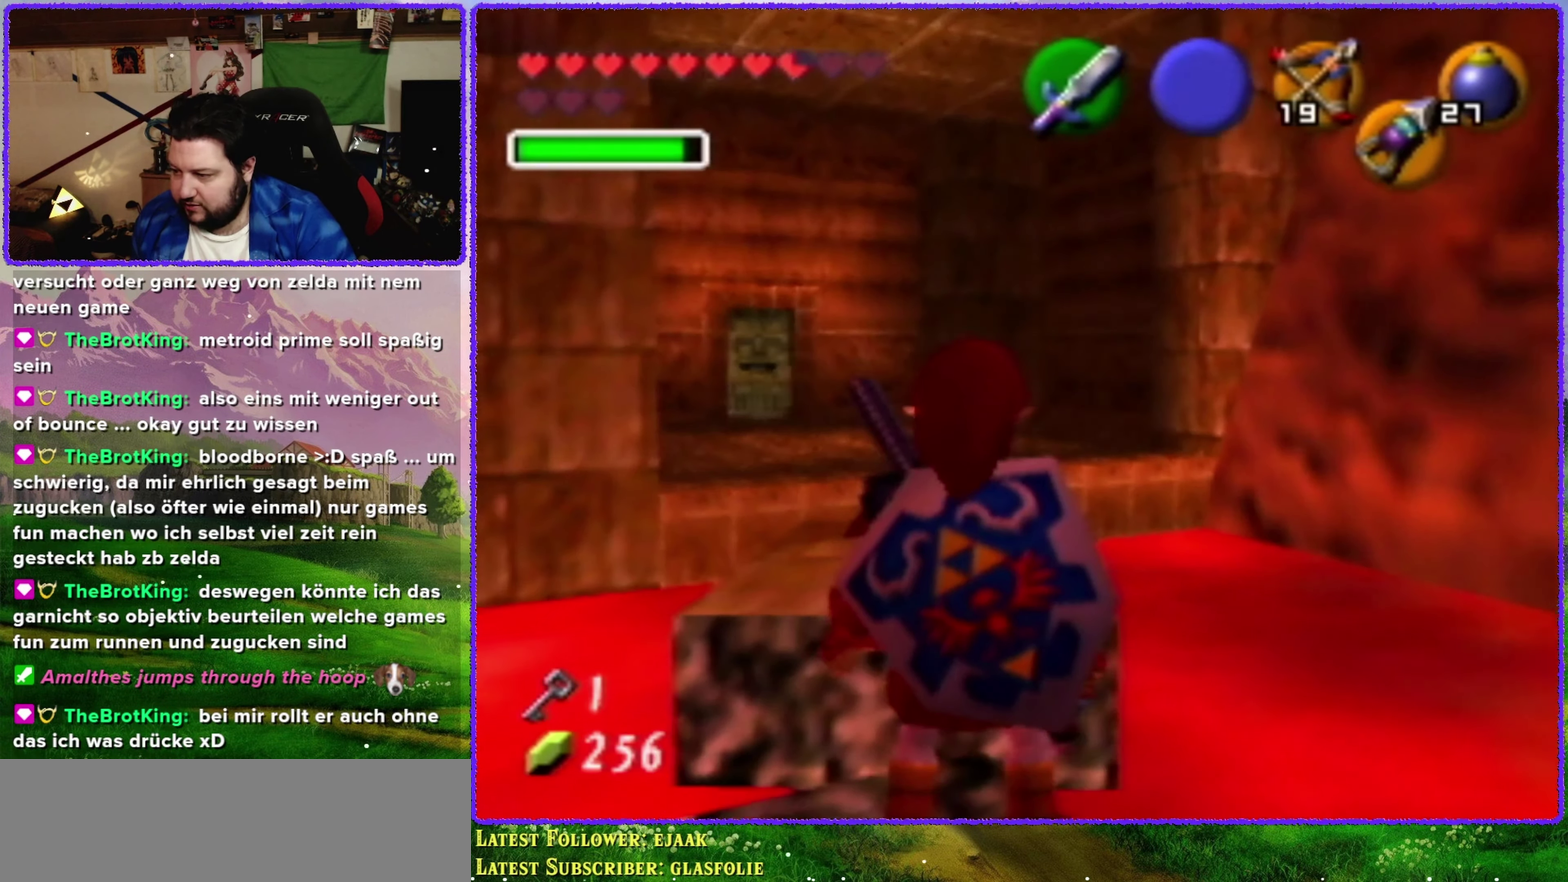
{"buttons": [], "left_stick": "up", "events": [[234, "left_stick", "up-left"], [417, "left_stick", "up"]]}
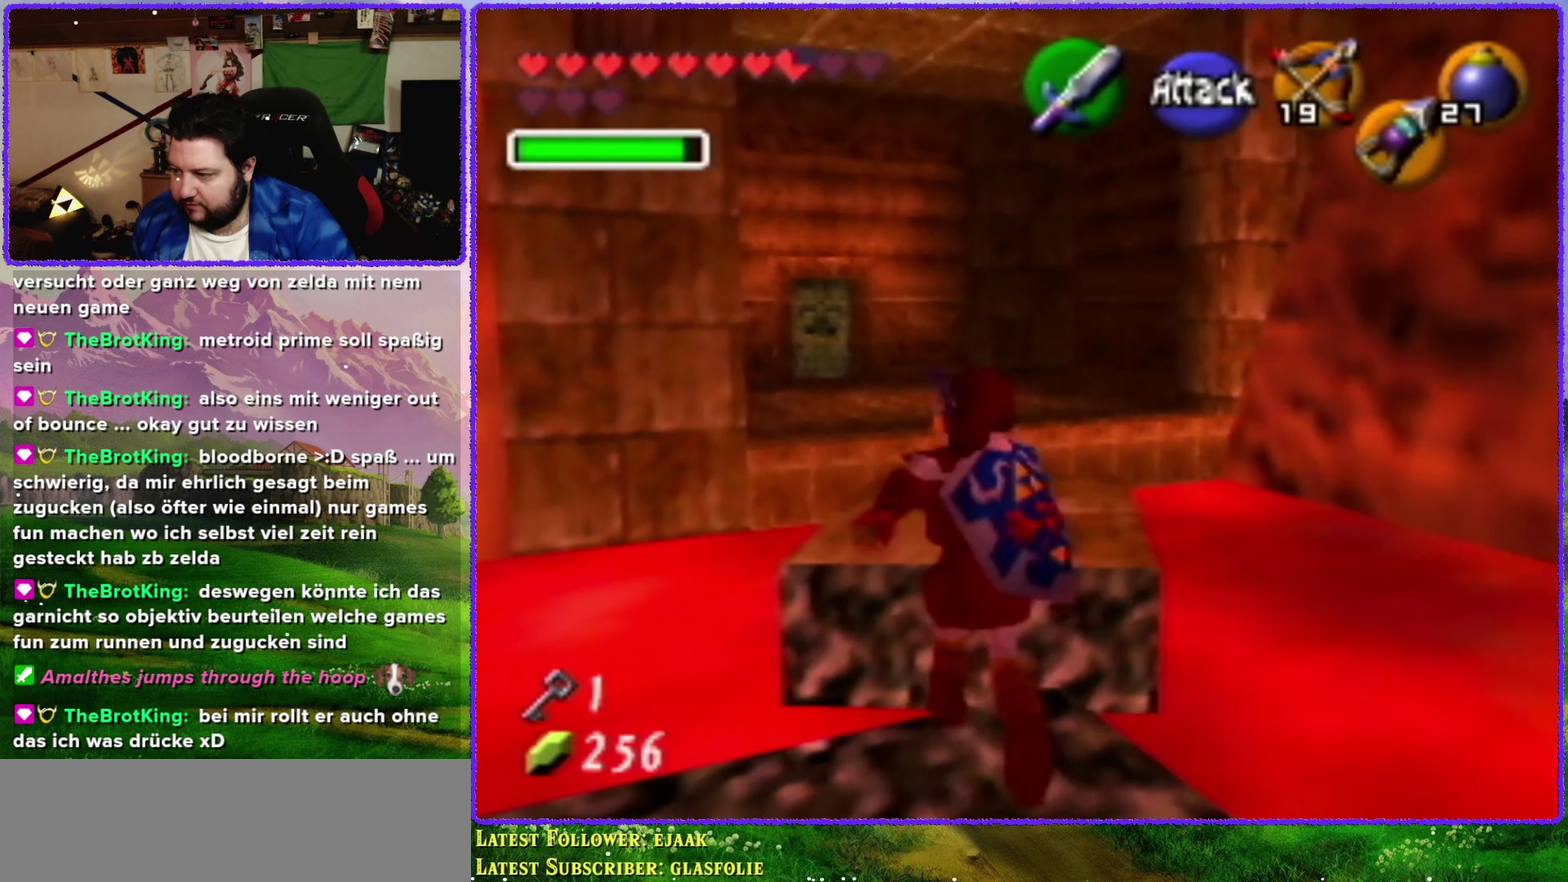
{"buttons": [], "left_stick": "up", "events": []}
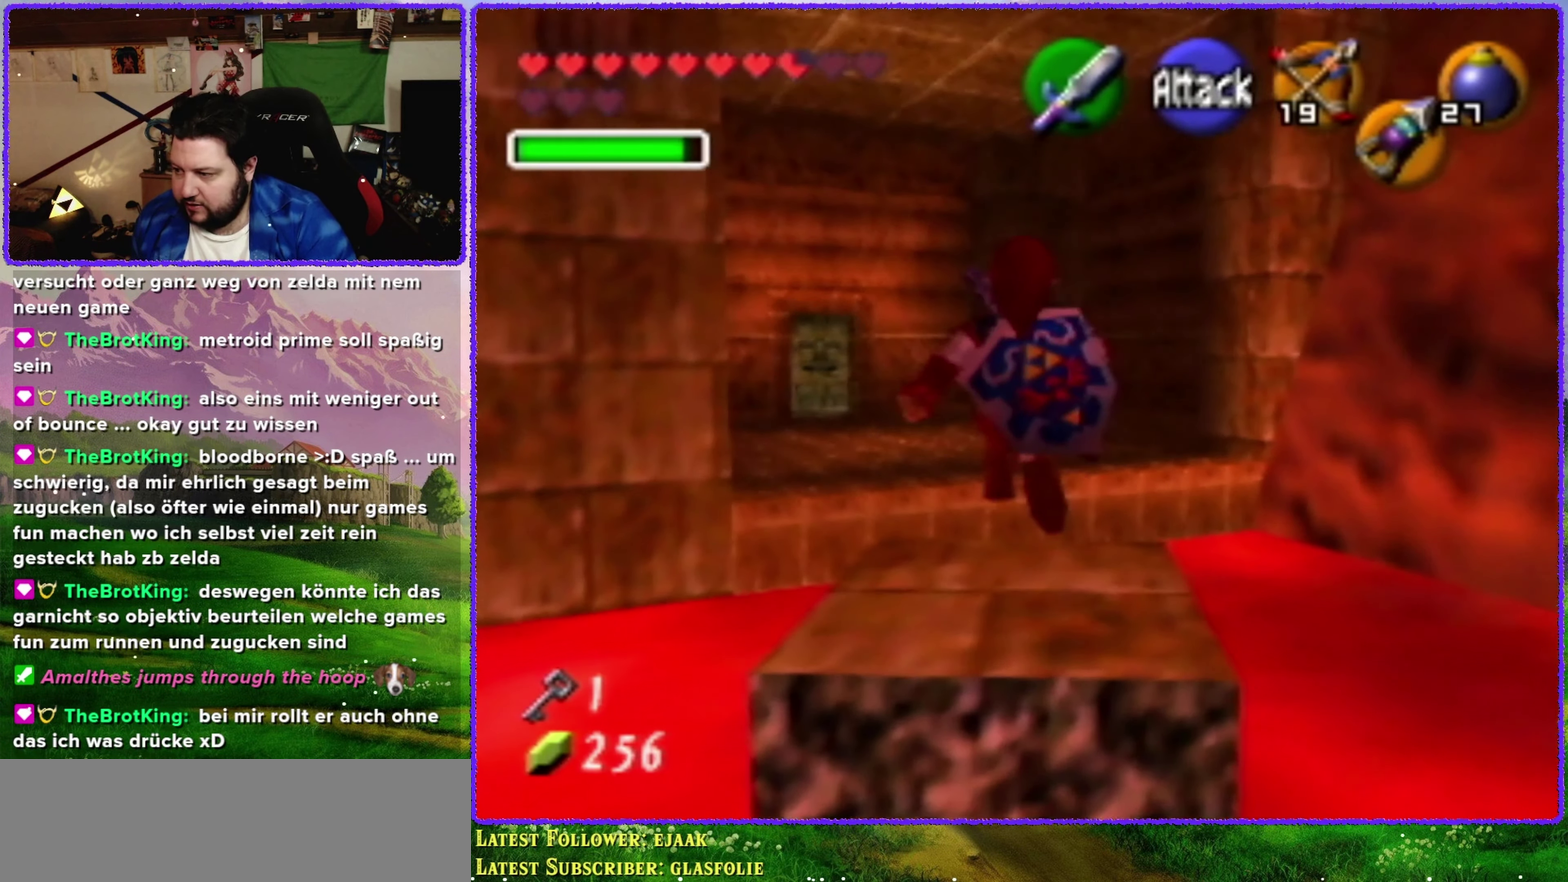
{"buttons": ["A"], "left_stick": "up", "events": [[500, "A", "down"]]}